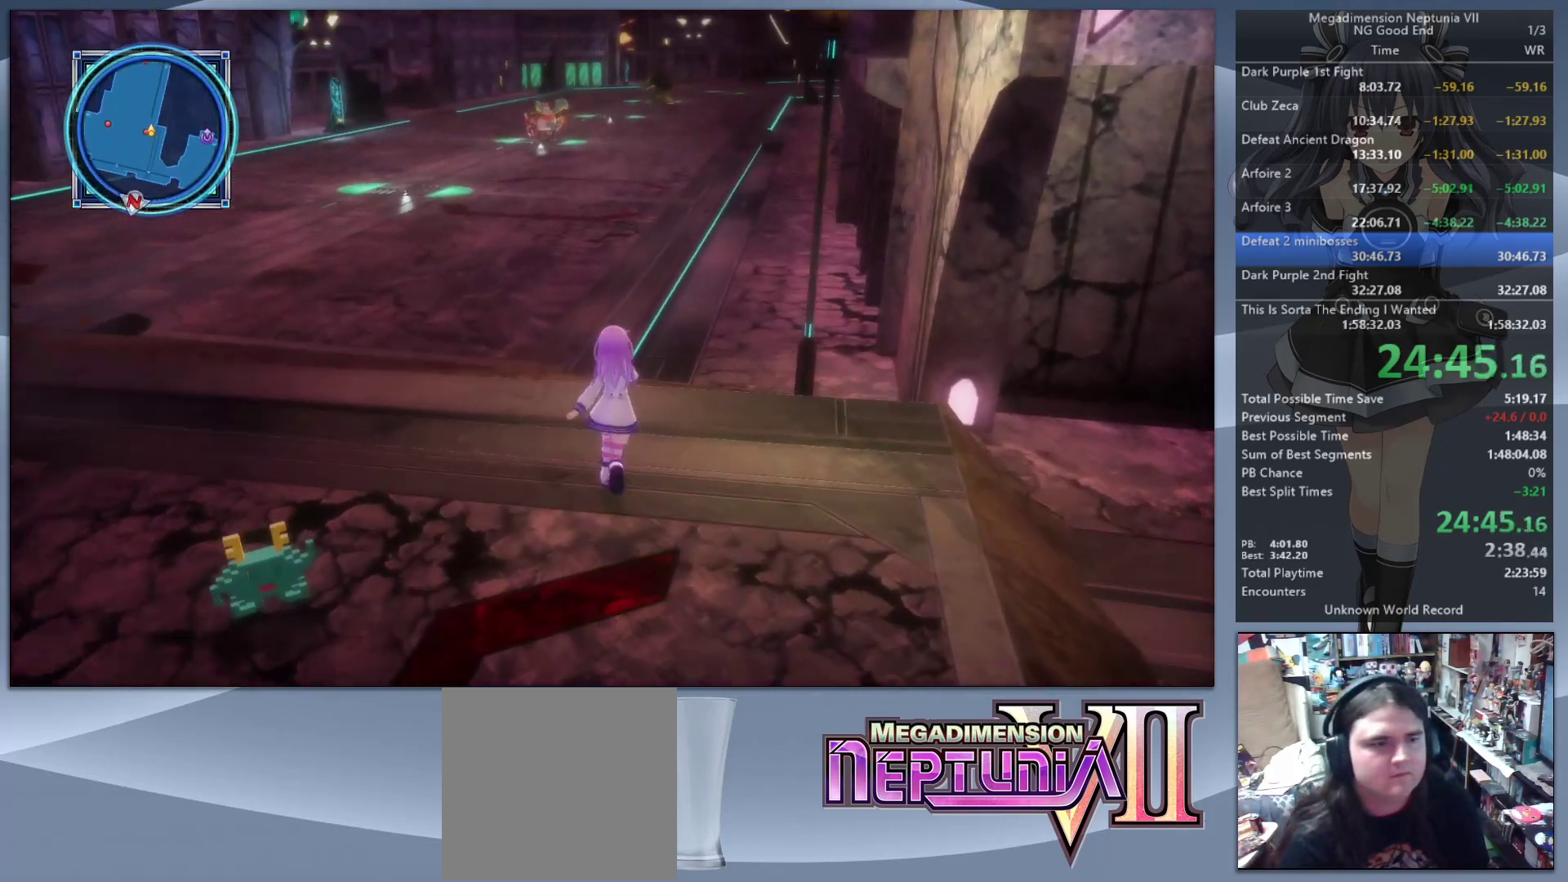
Gameplay with a controller (PlayStation layout); each line is a JSON object with the inputs held at the frame after it (dt_ms = milliseconds from this image to that frame). "events" lists button and stick changes between this image and that frame as [ms after this image, input, new state], when the widget could be followed in between. Not read: L3 R3.
{"dt_ms": 500, "buttons": [], "left_stick": "up", "right_stick": "center", "events": [[67, "right_stick", "up-left"], [167, "right_stick", "center"]]}
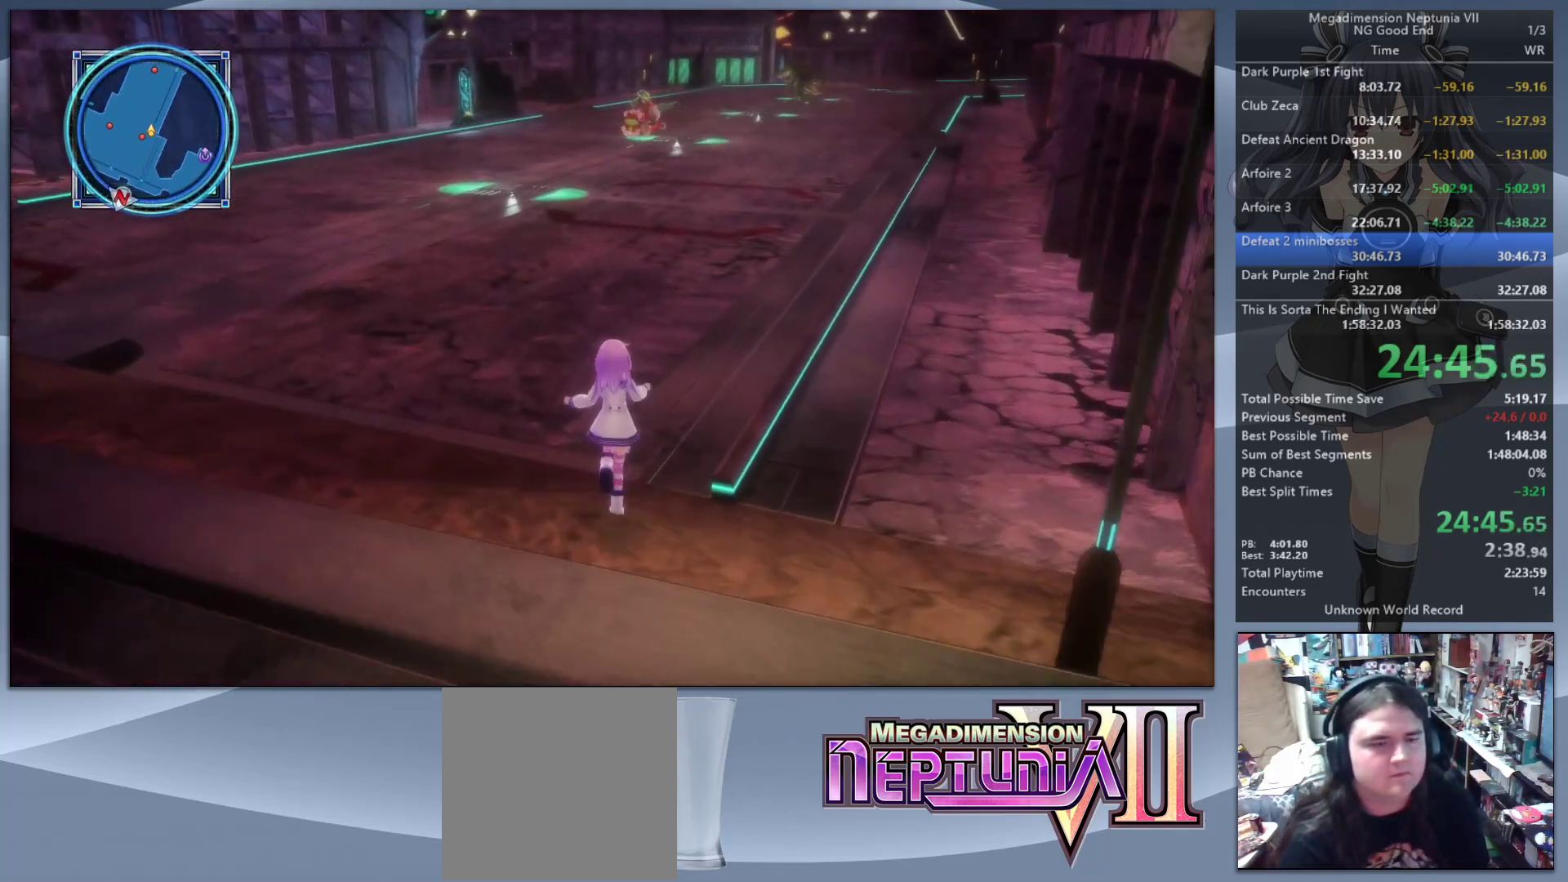
{"dt_ms": 500, "buttons": [], "left_stick": "up", "right_stick": "center", "events": [[167, "right_stick", "right"], [333, "right_stick", "center"]]}
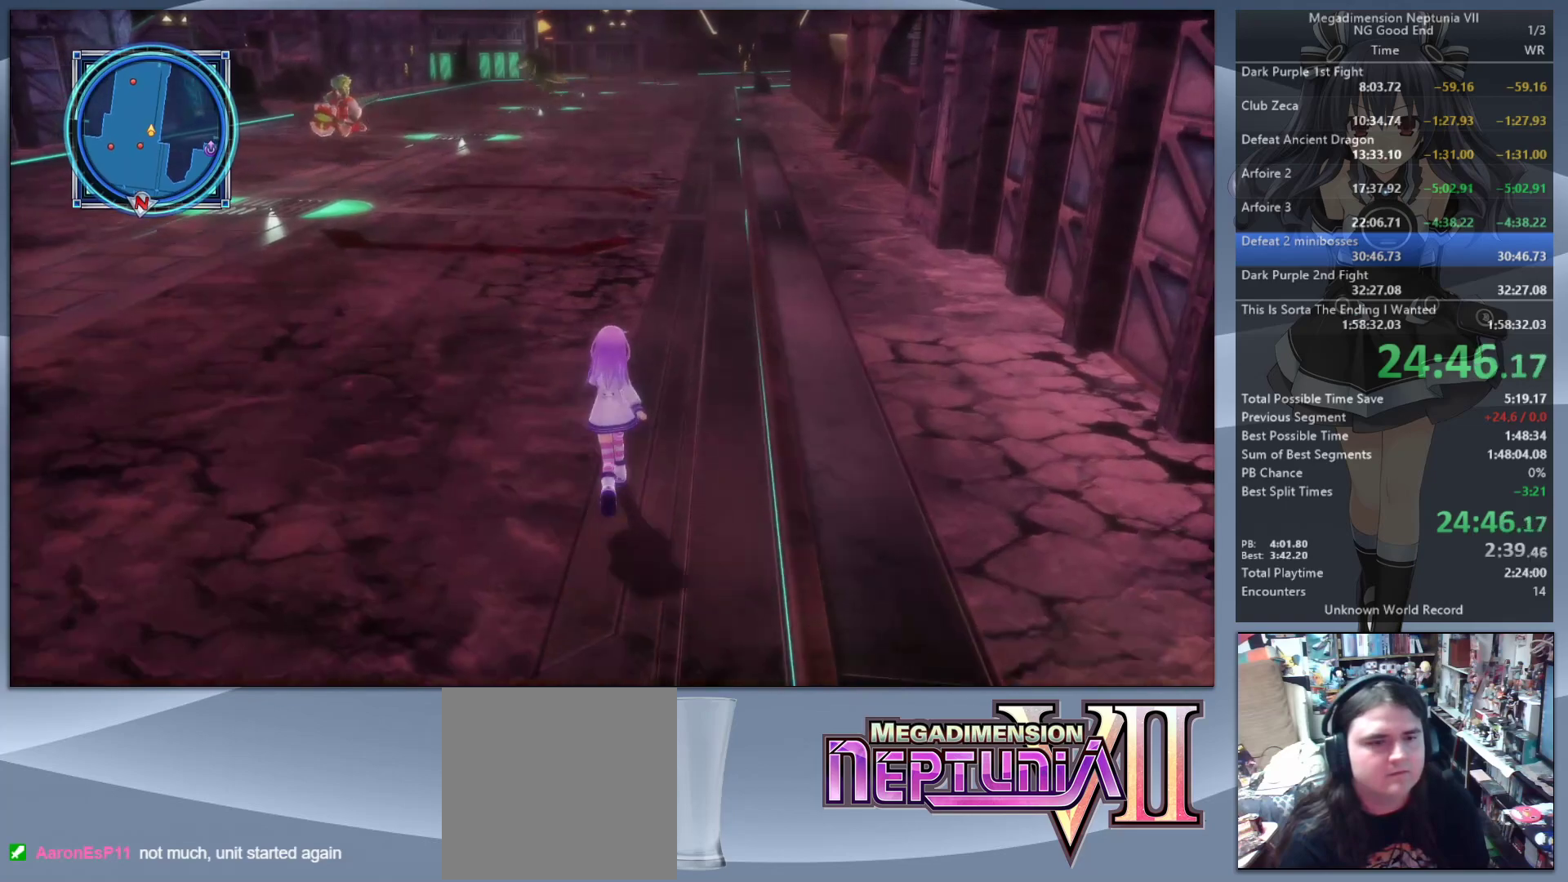
{"dt_ms": 500, "buttons": [], "left_stick": "up", "right_stick": "center", "events": [[33, "right_stick", "right"], [133, "right_stick", "center"]]}
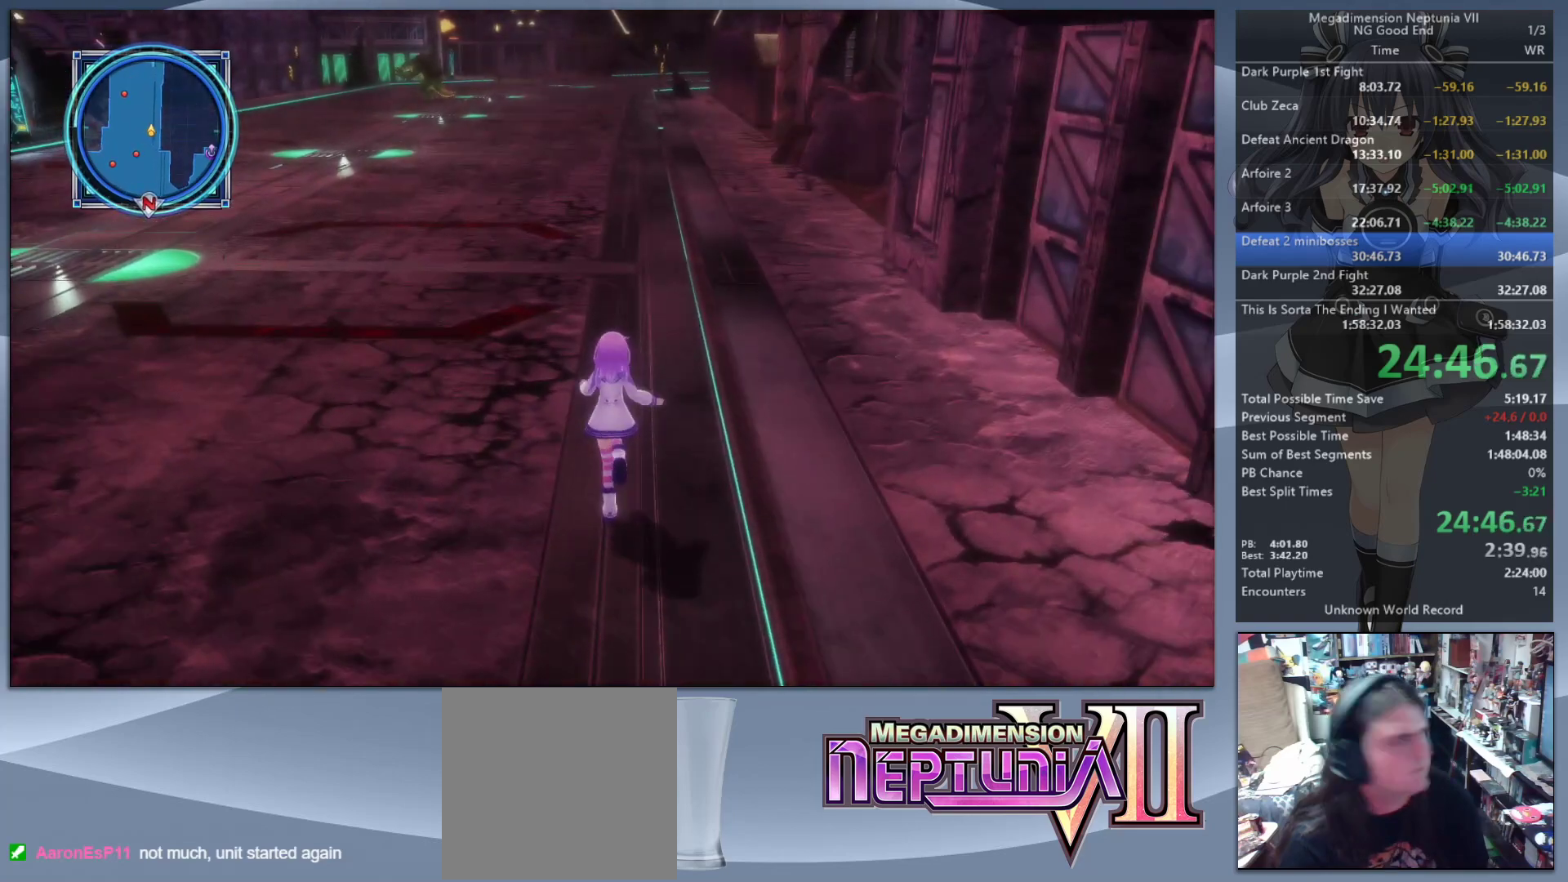
{"dt_ms": 500, "buttons": [], "left_stick": "up", "right_stick": "center", "events": []}
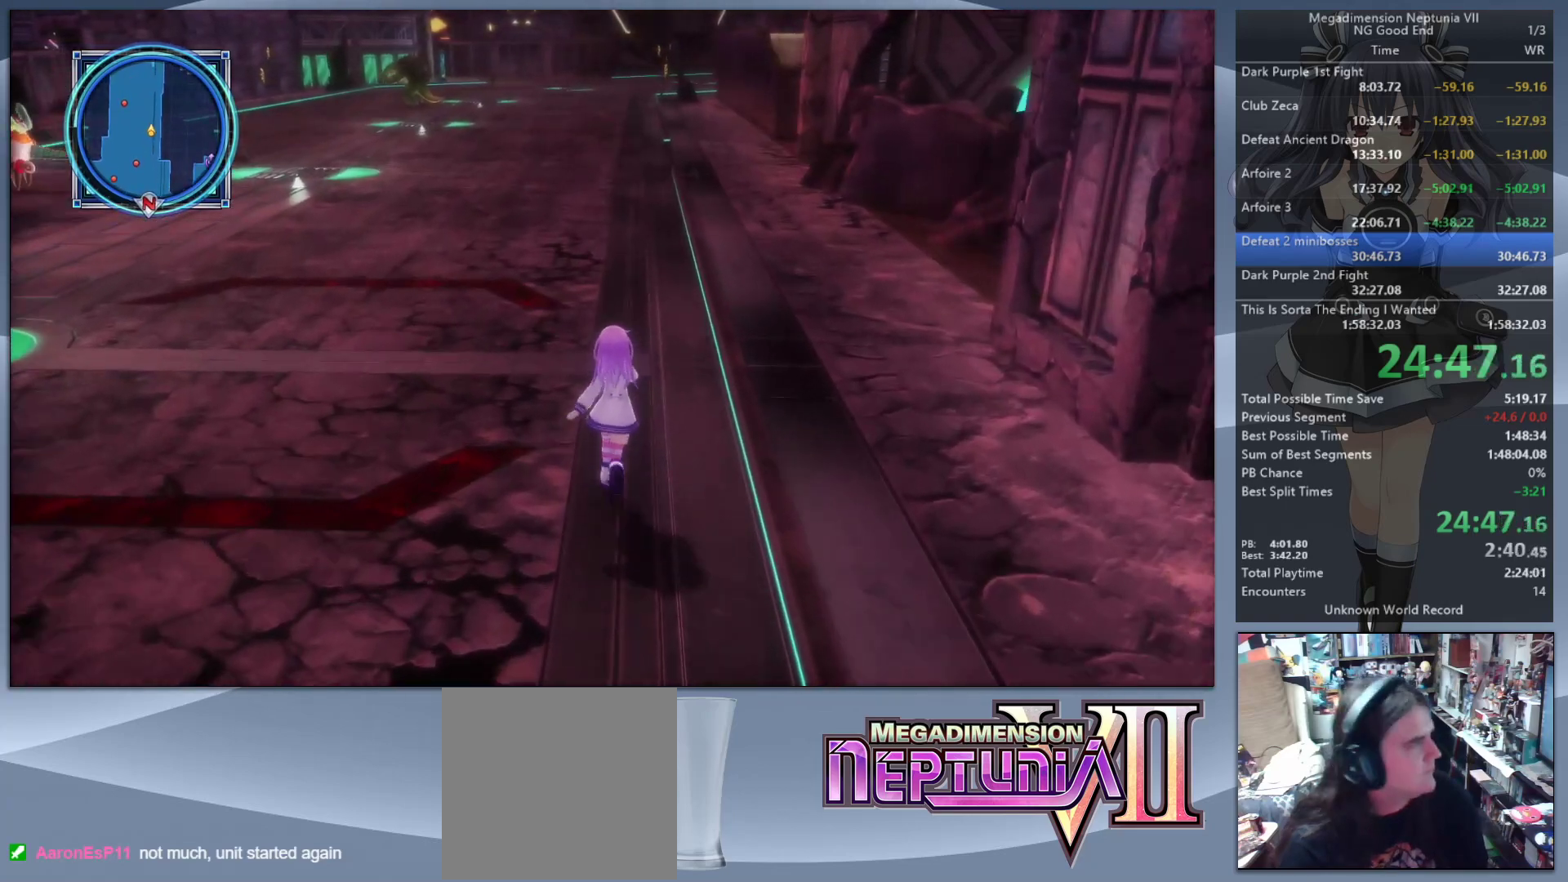
{"dt_ms": 500, "buttons": [], "left_stick": "up", "right_stick": "center", "events": []}
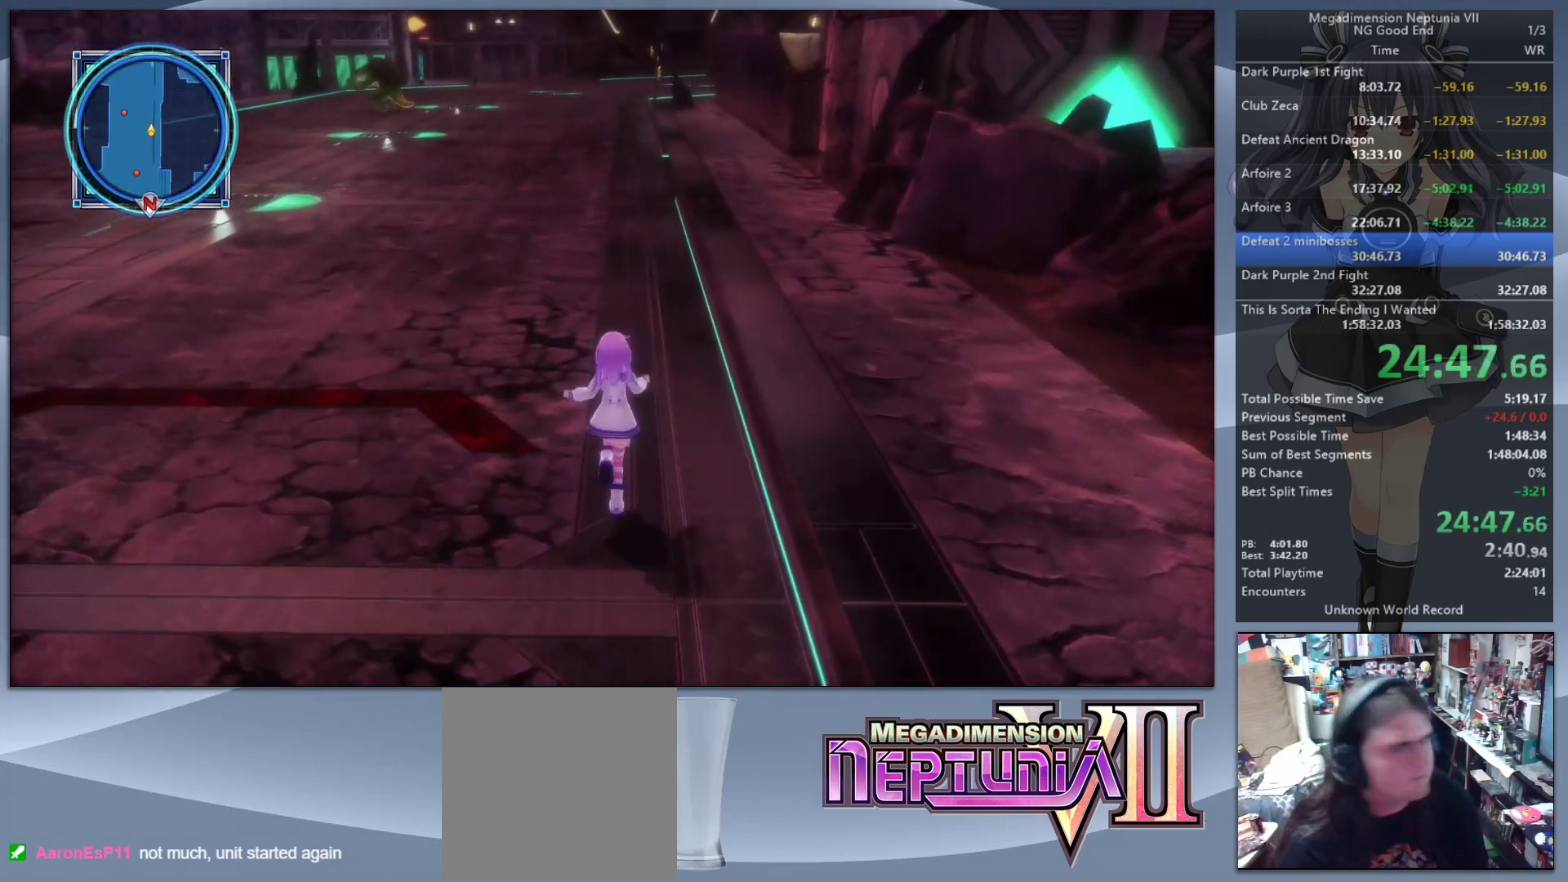
{"dt_ms": 500, "buttons": [], "left_stick": "up", "right_stick": "center", "events": []}
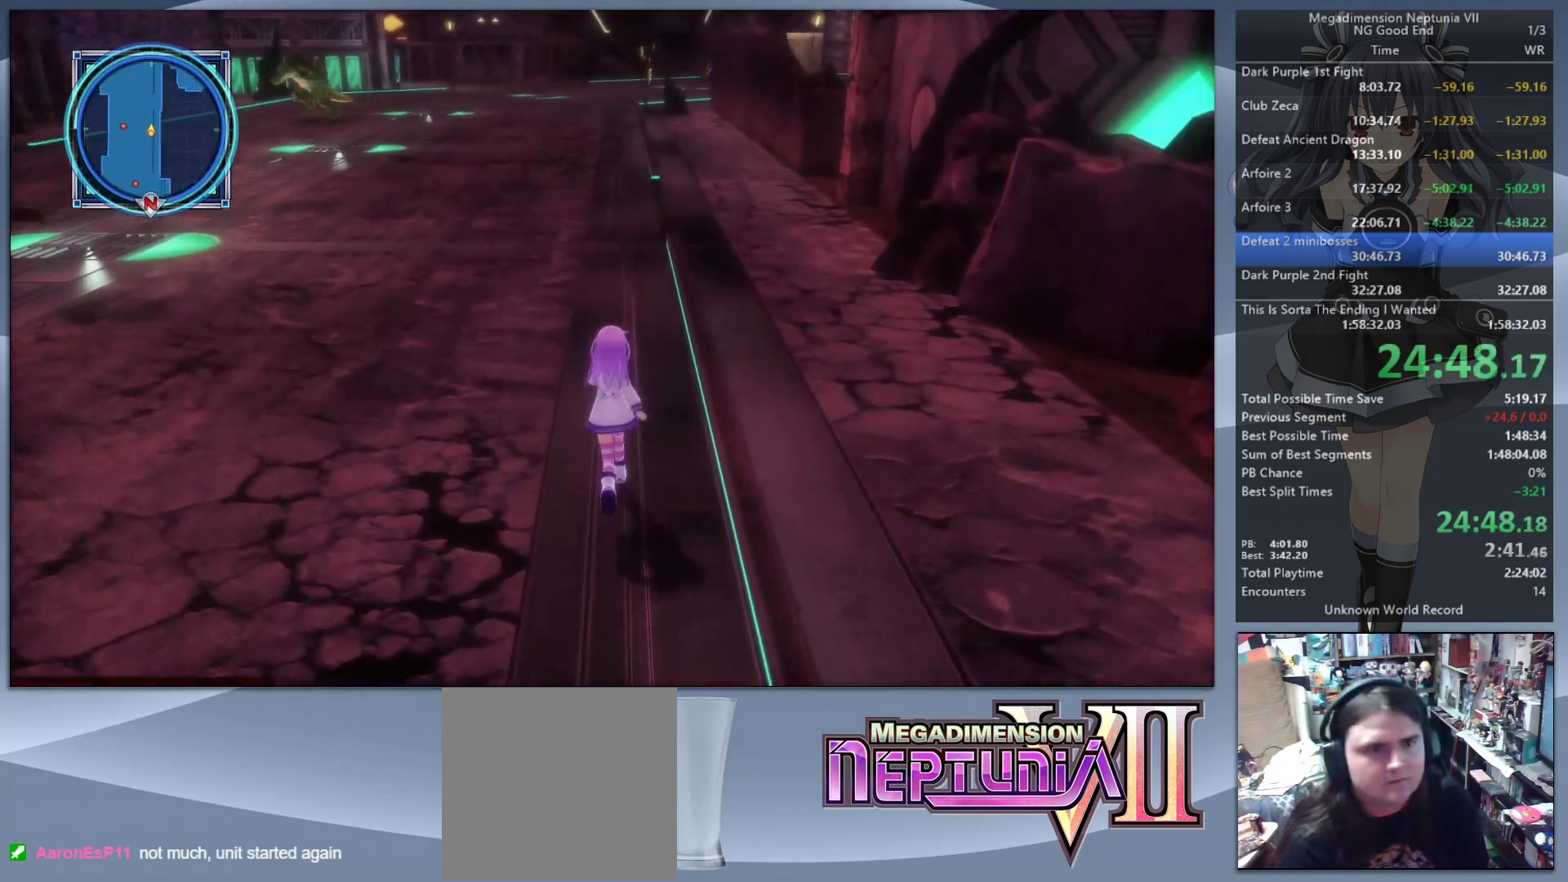
{"dt_ms": 1000, "buttons": [], "left_stick": "up", "right_stick": "center", "events": []}
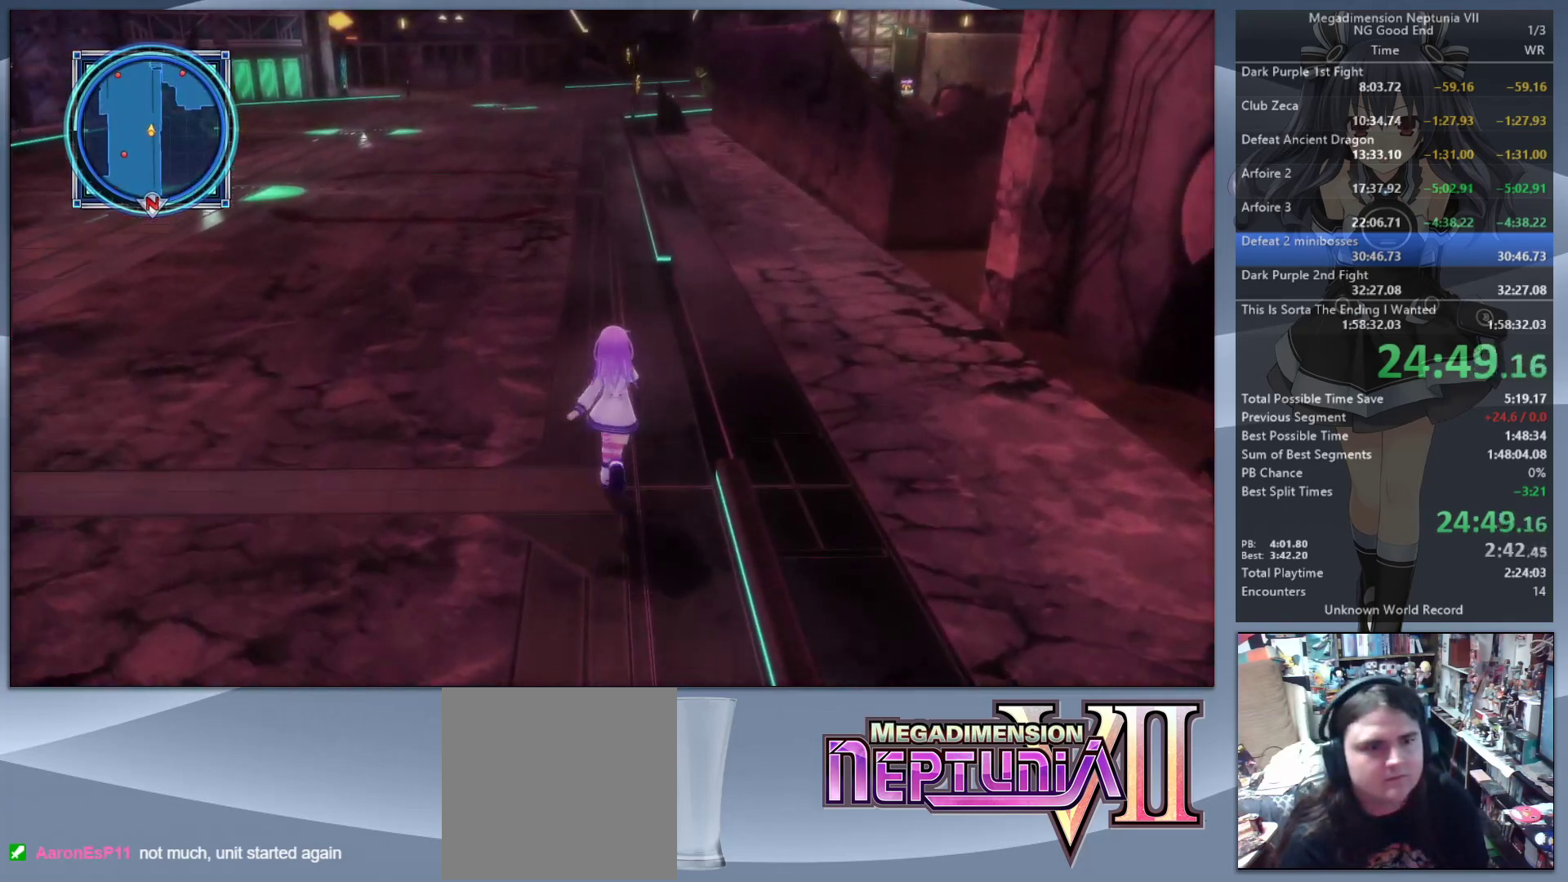
{"dt_ms": 500, "buttons": [], "left_stick": "up", "right_stick": "center", "events": []}
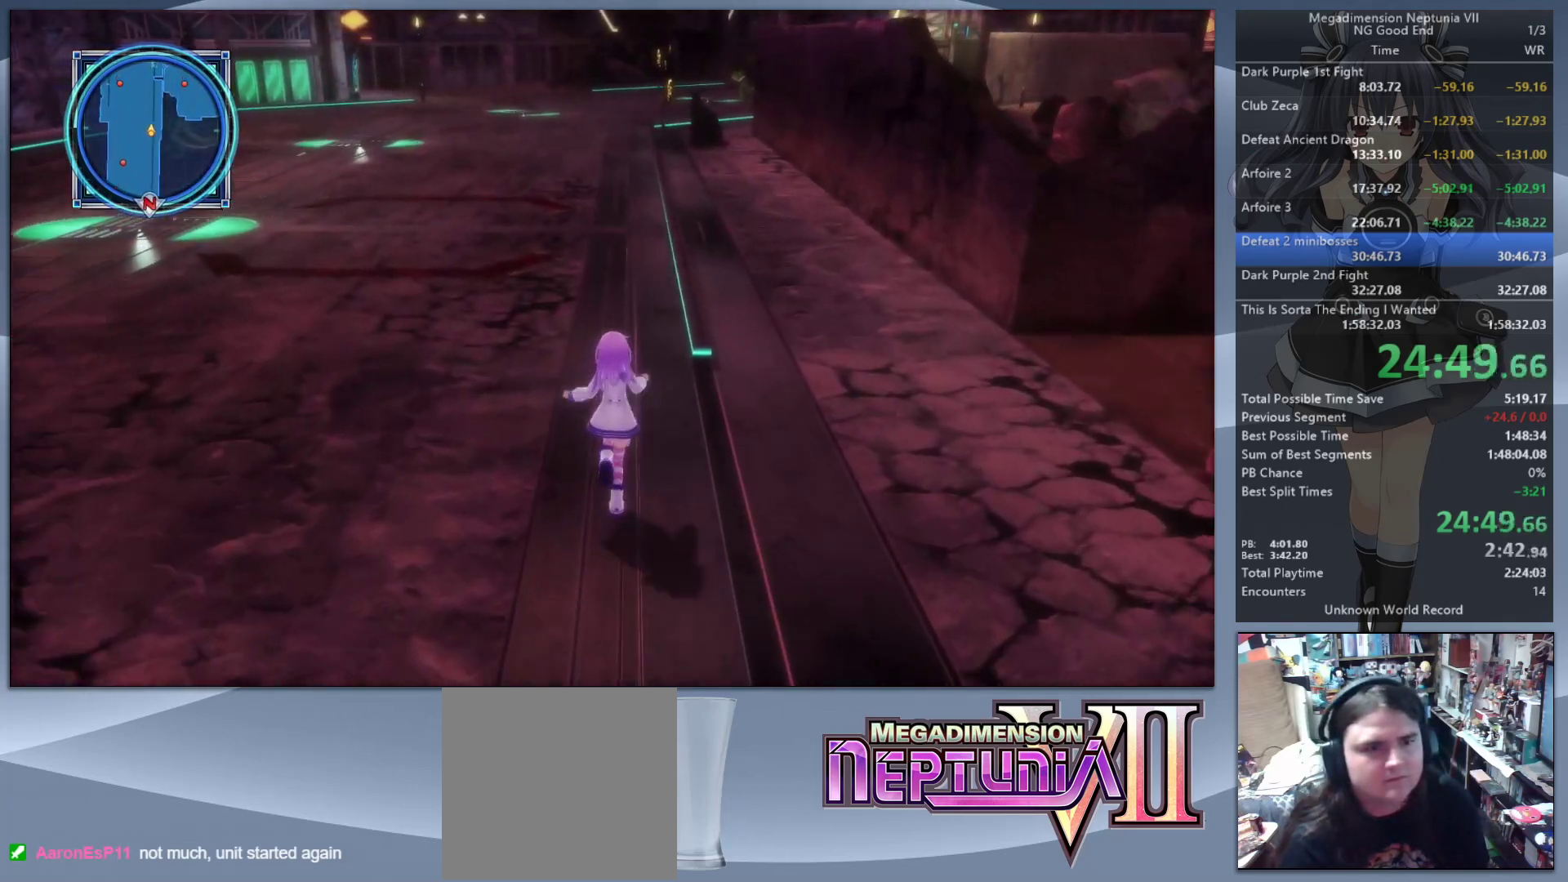
{"dt_ms": 500, "buttons": [], "left_stick": "up", "right_stick": "center", "events": []}
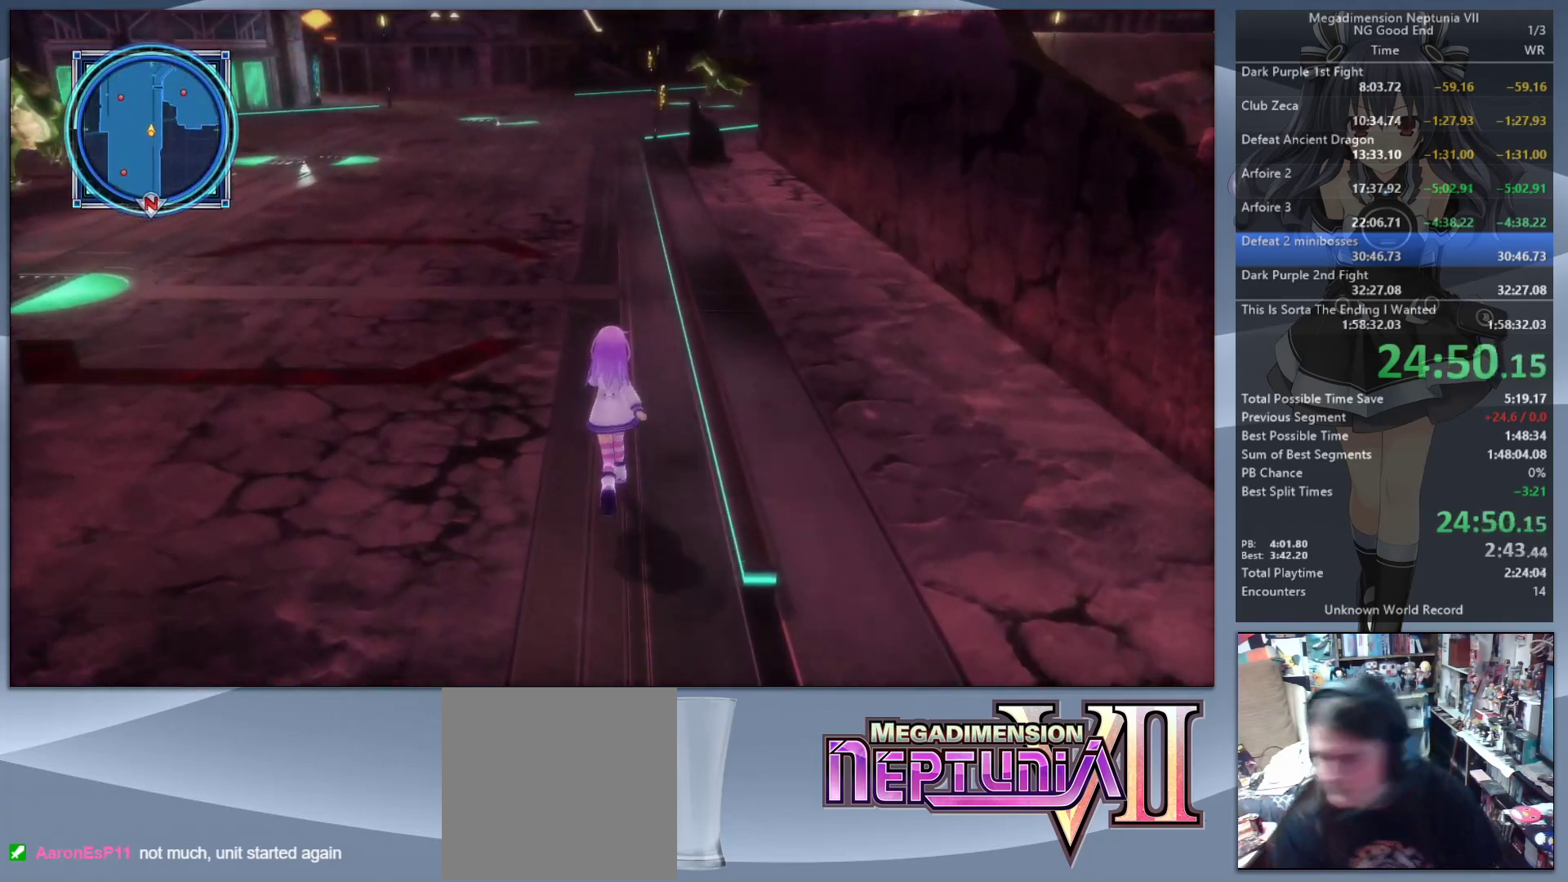
{"dt_ms": 500, "buttons": [], "left_stick": "up", "right_stick": "center", "events": []}
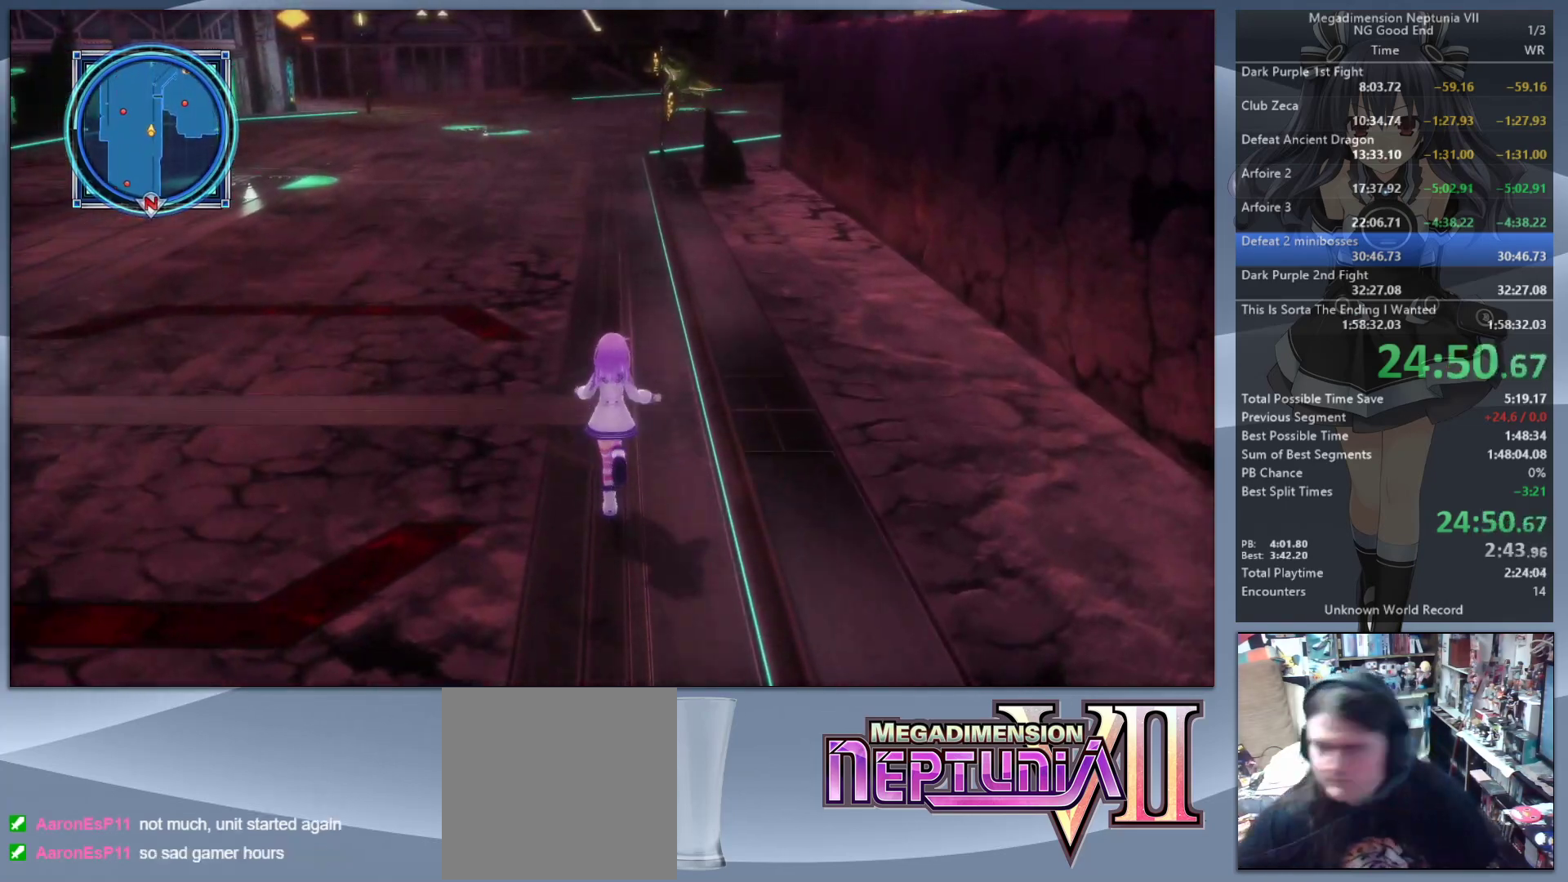
{"dt_ms": 500, "buttons": [], "left_stick": "up", "right_stick": "center", "events": []}
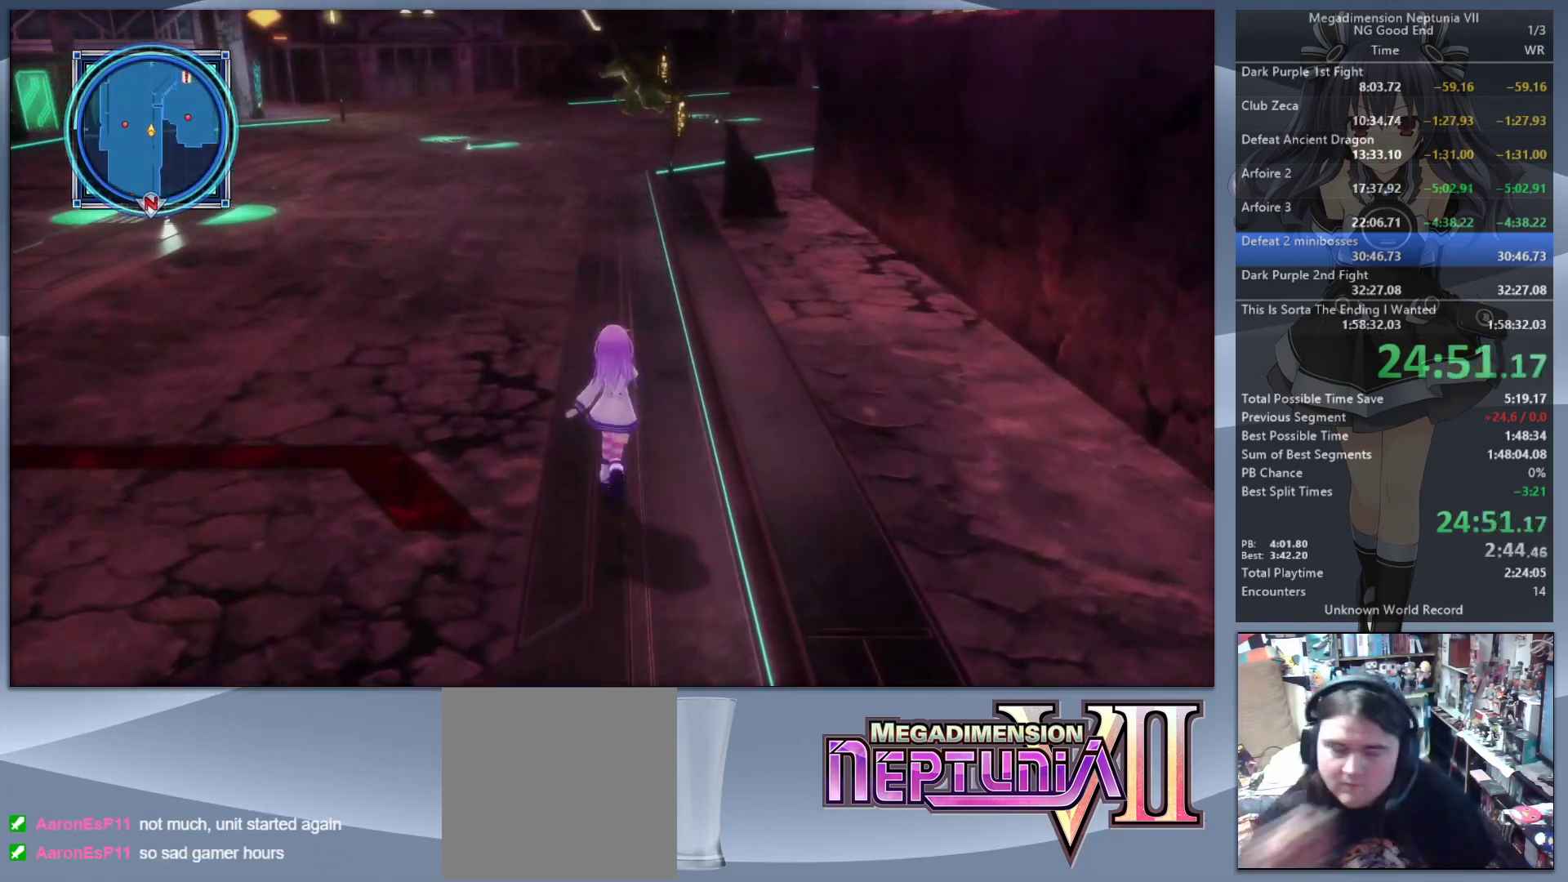
{"dt_ms": 500, "buttons": [], "left_stick": "up", "right_stick": "center", "events": []}
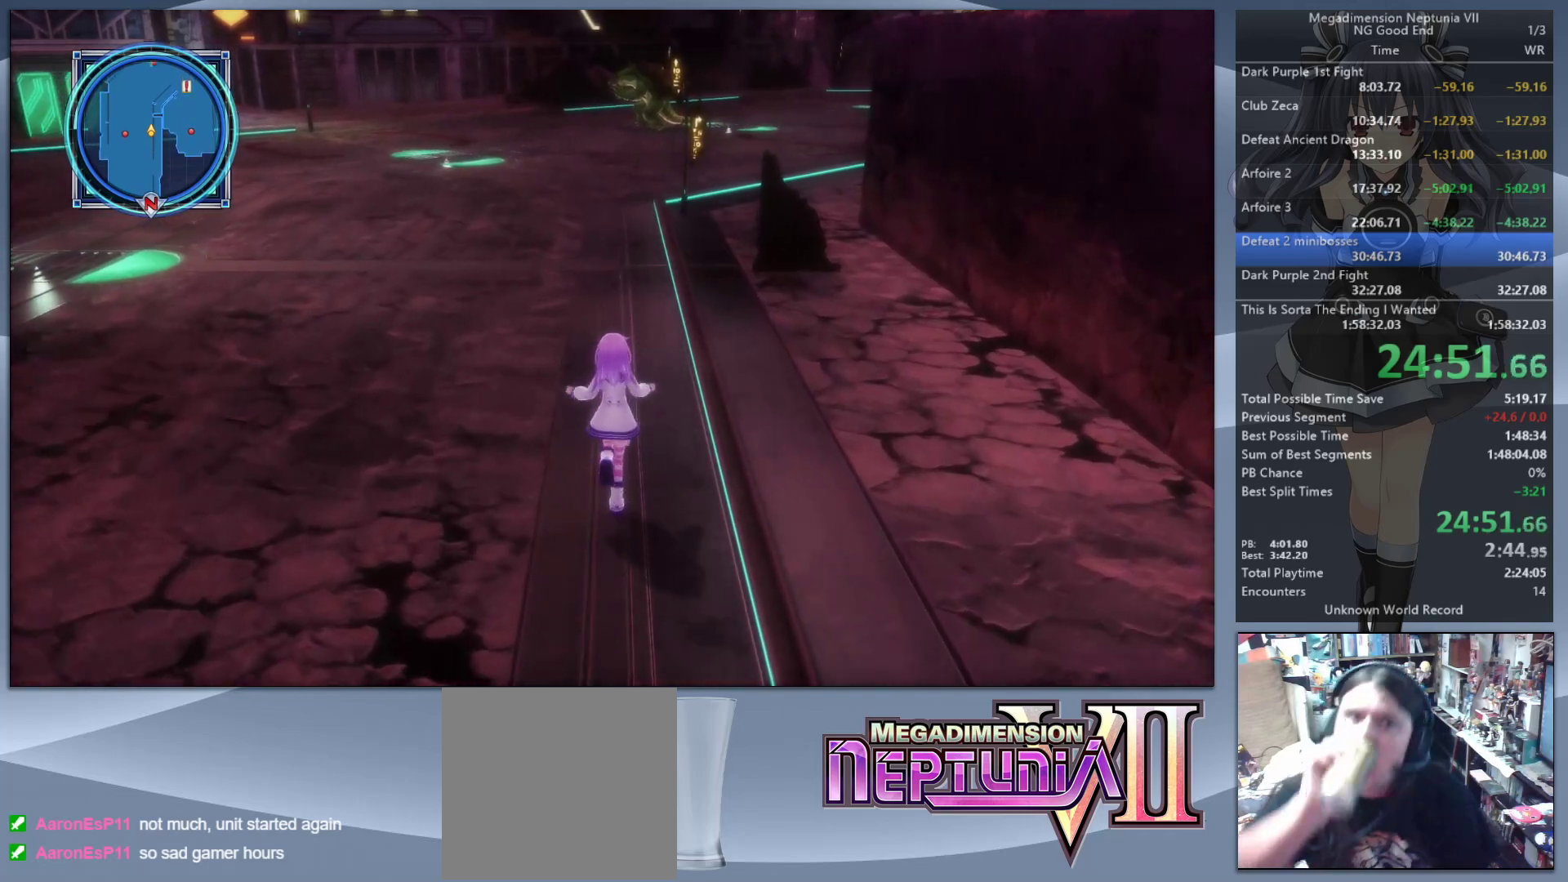
{"dt_ms": 500, "buttons": [], "left_stick": "up", "right_stick": "center", "events": []}
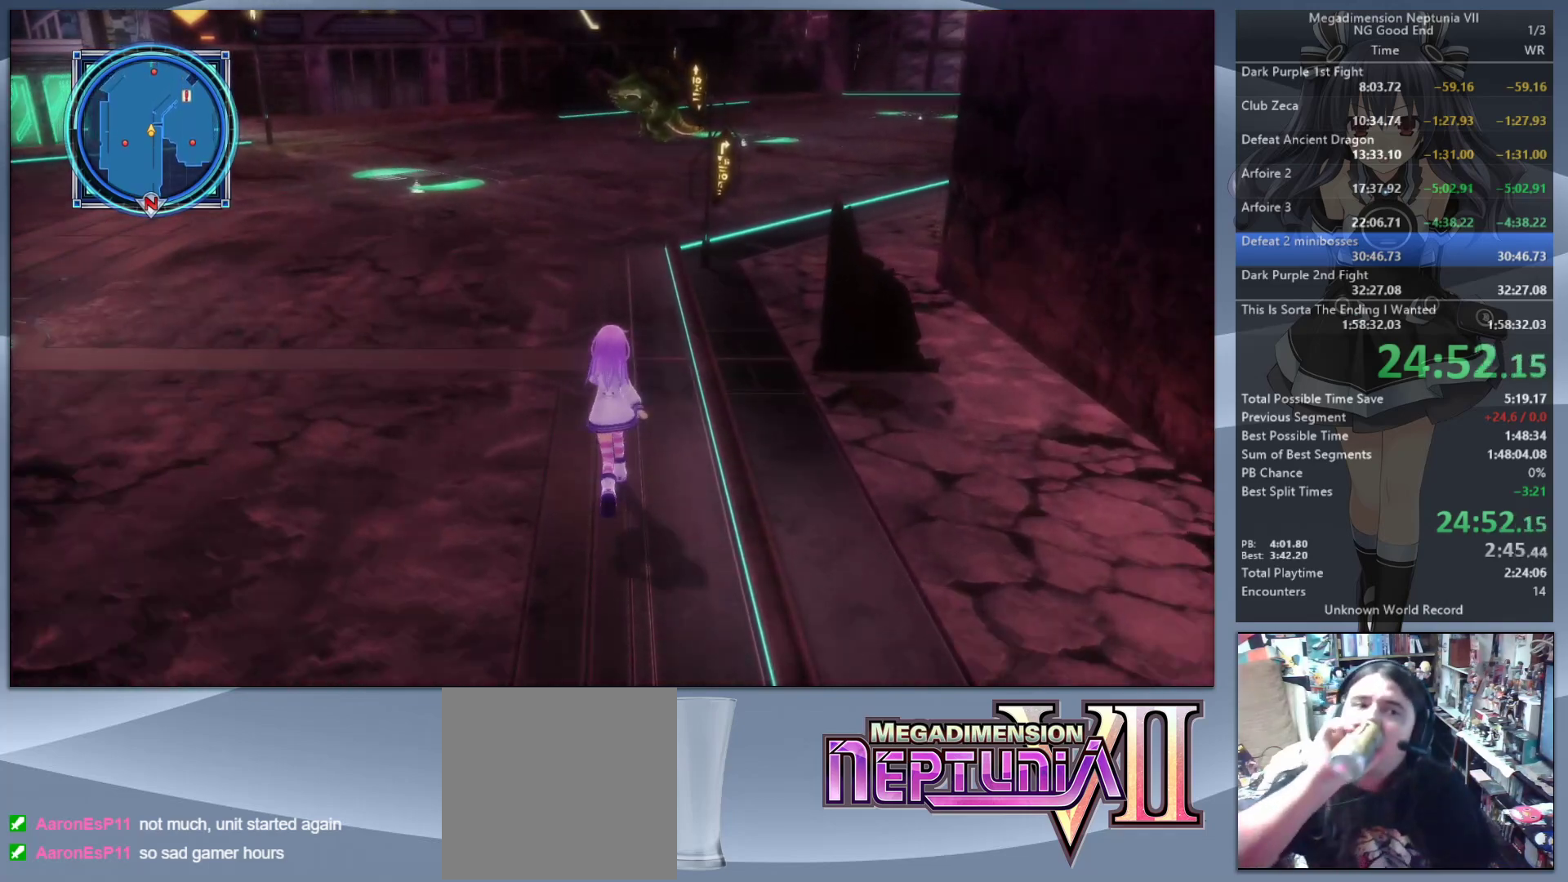
{"dt_ms": 500, "buttons": [], "left_stick": "up", "right_stick": "center", "events": []}
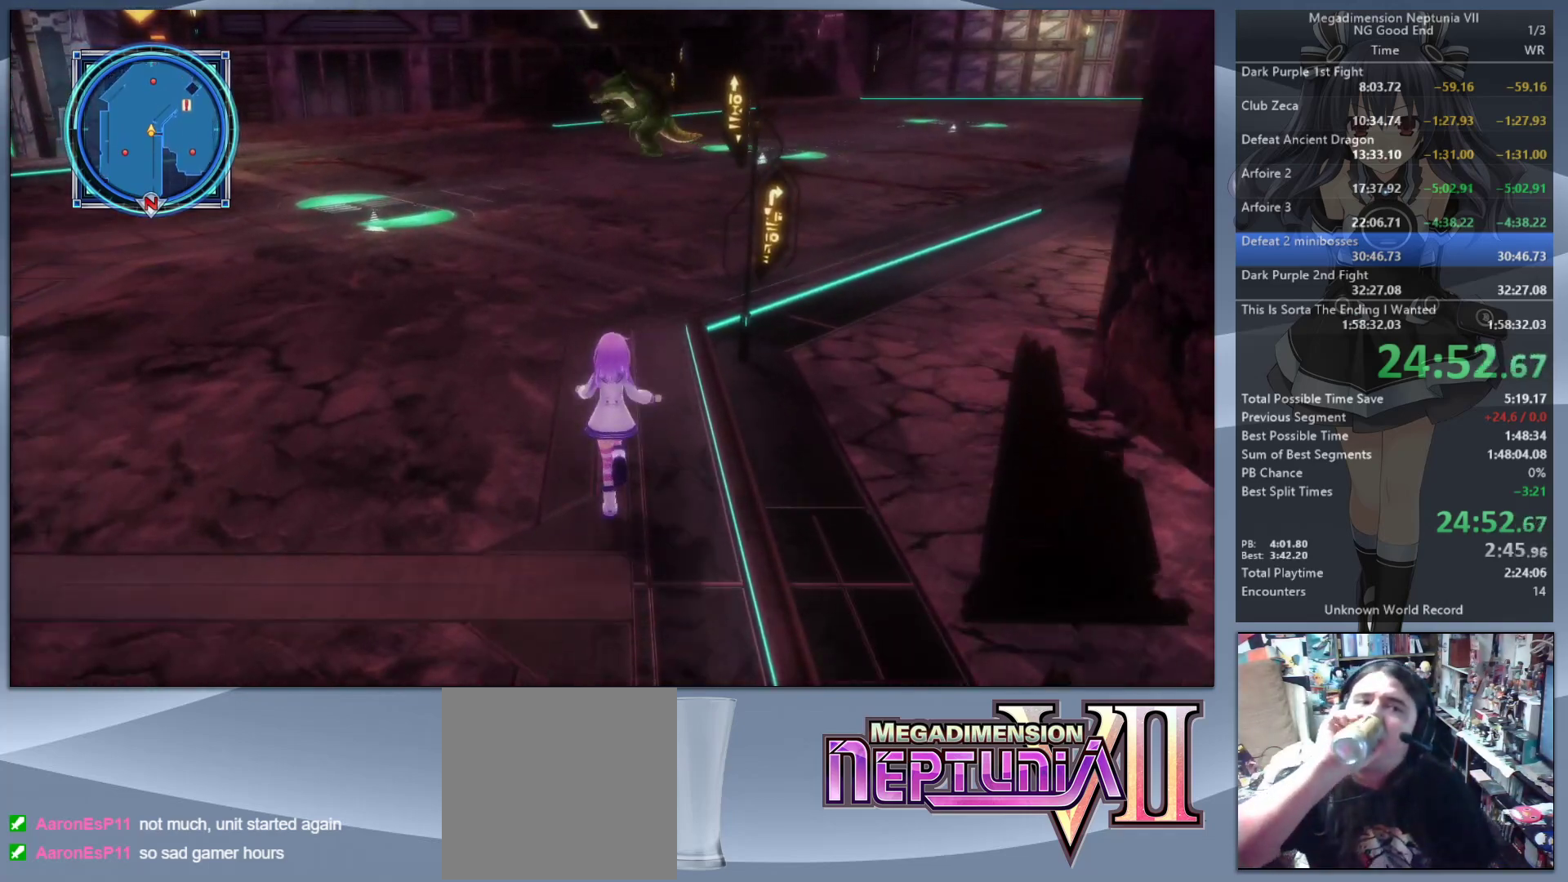
{"dt_ms": 500, "buttons": [], "left_stick": "up", "right_stick": "center", "events": []}
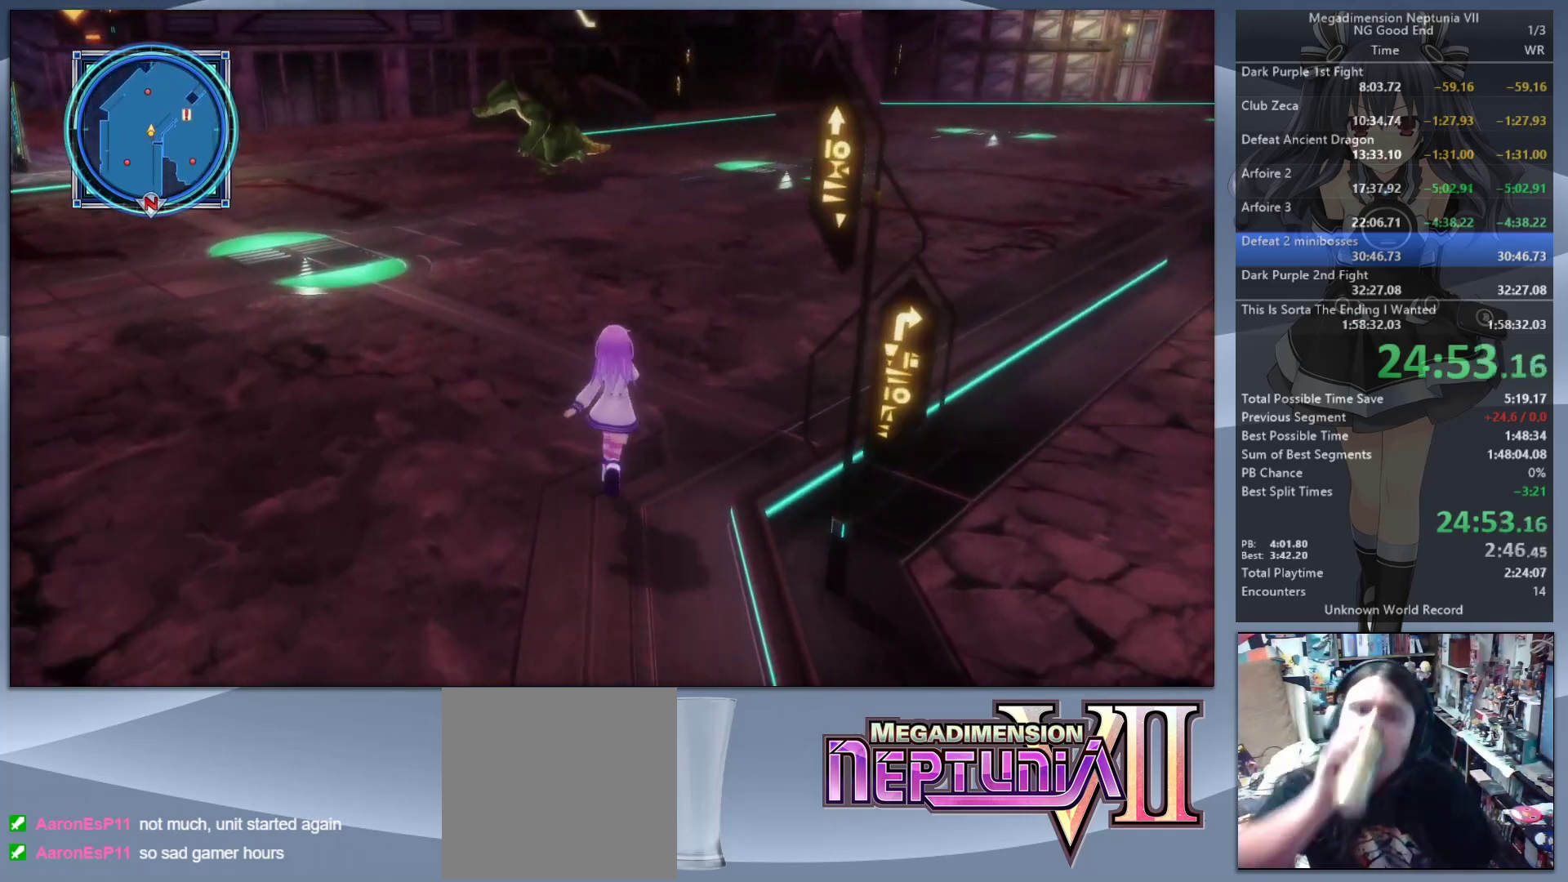
{"dt_ms": 500, "buttons": [], "left_stick": "up-right", "right_stick": "center", "events": [[100, "left_stick", "up-right"]]}
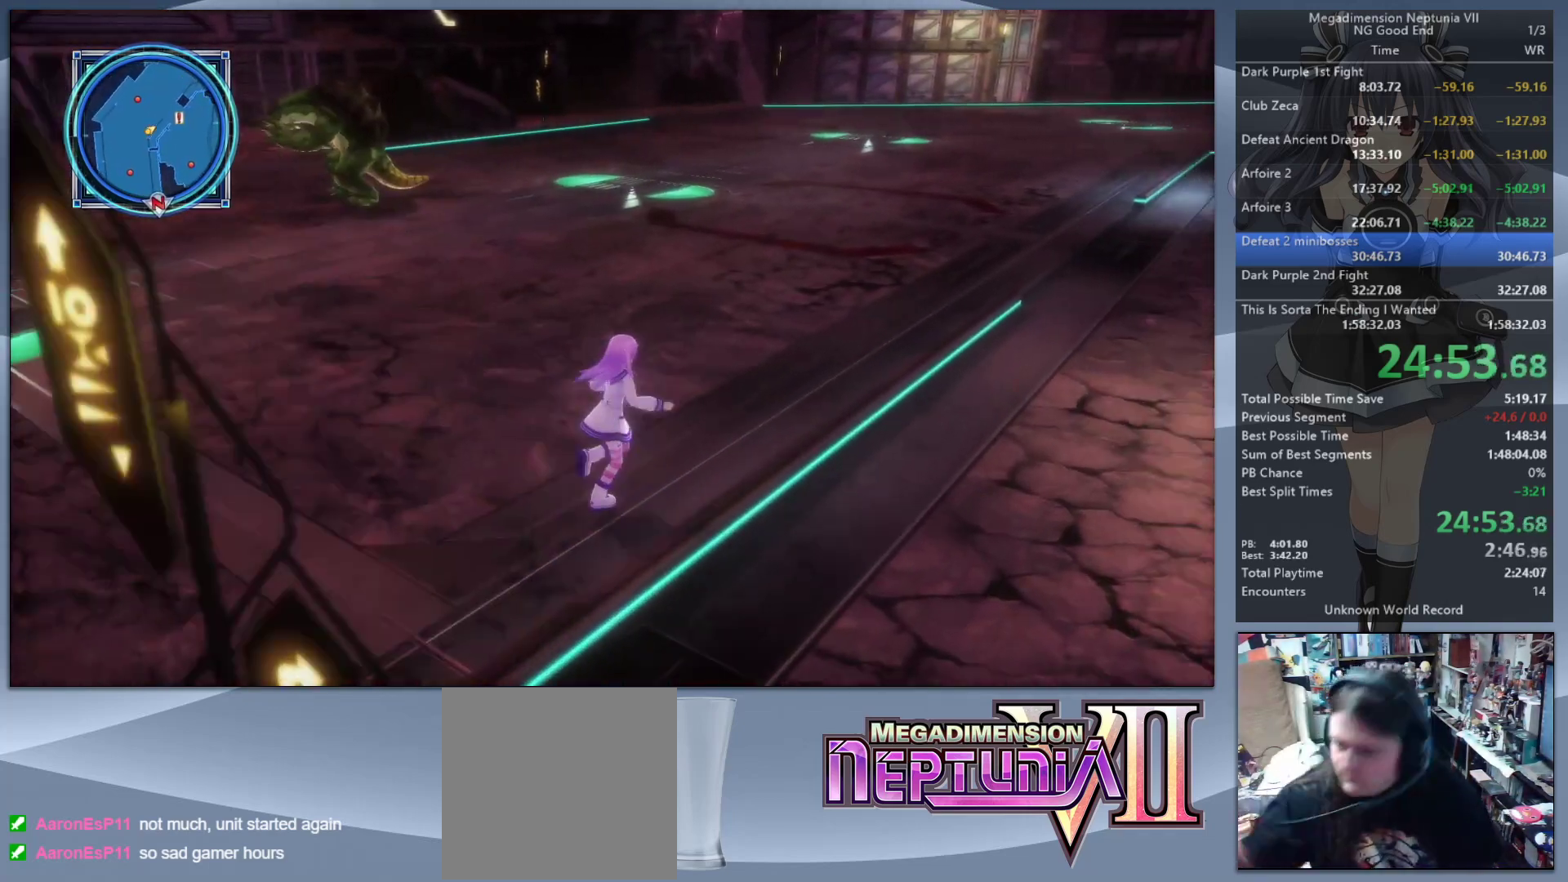
{"dt_ms": 500, "buttons": [], "left_stick": "up-right", "right_stick": "center", "events": []}
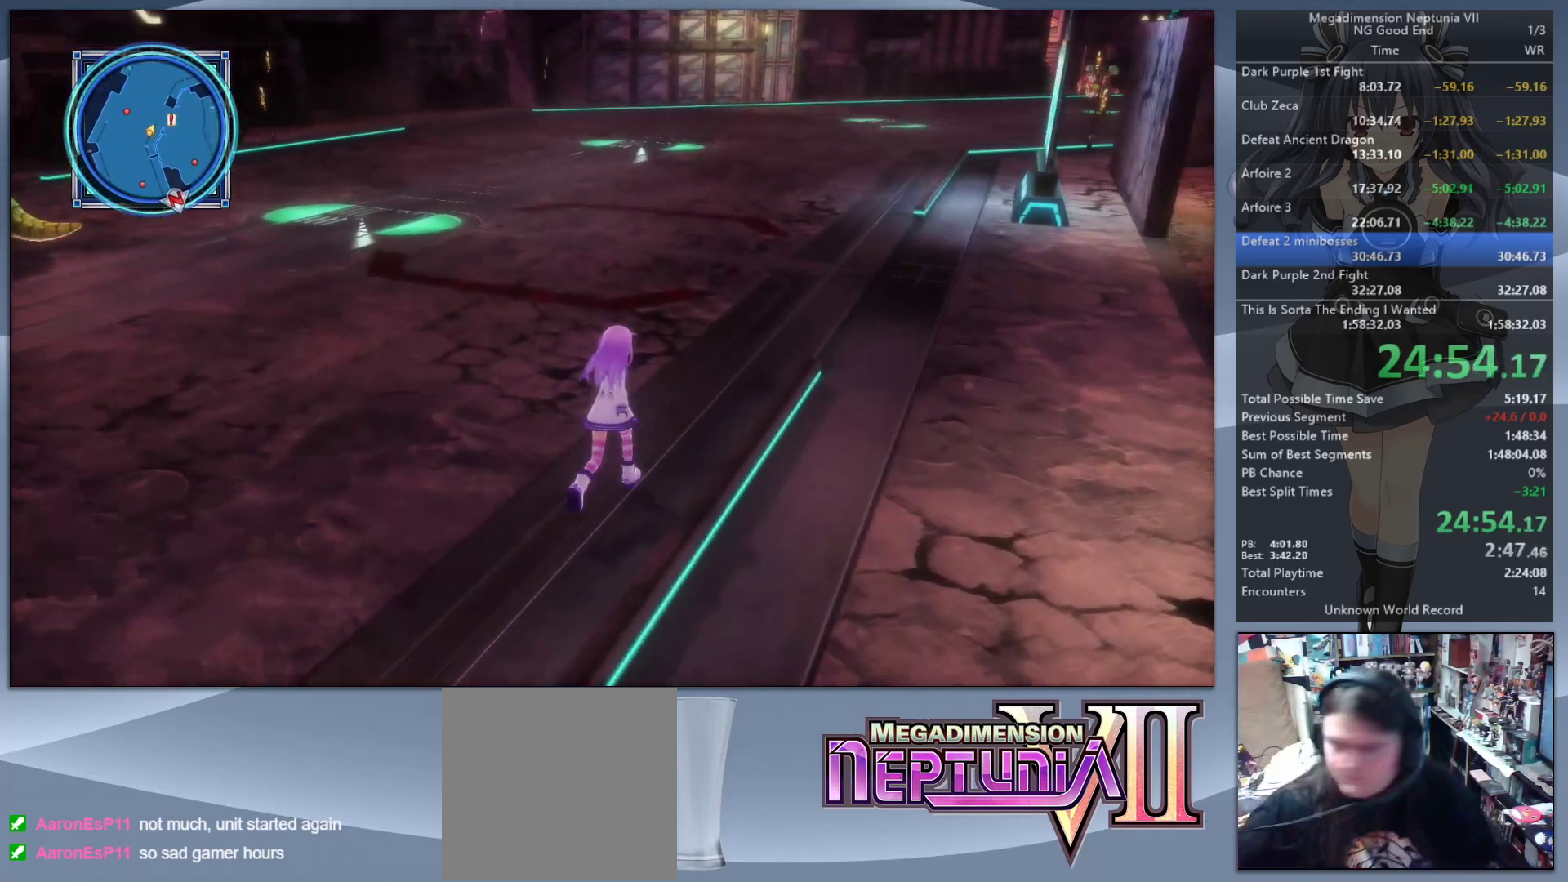
{"dt_ms": 500, "buttons": [], "left_stick": "up-right", "right_stick": "center", "events": []}
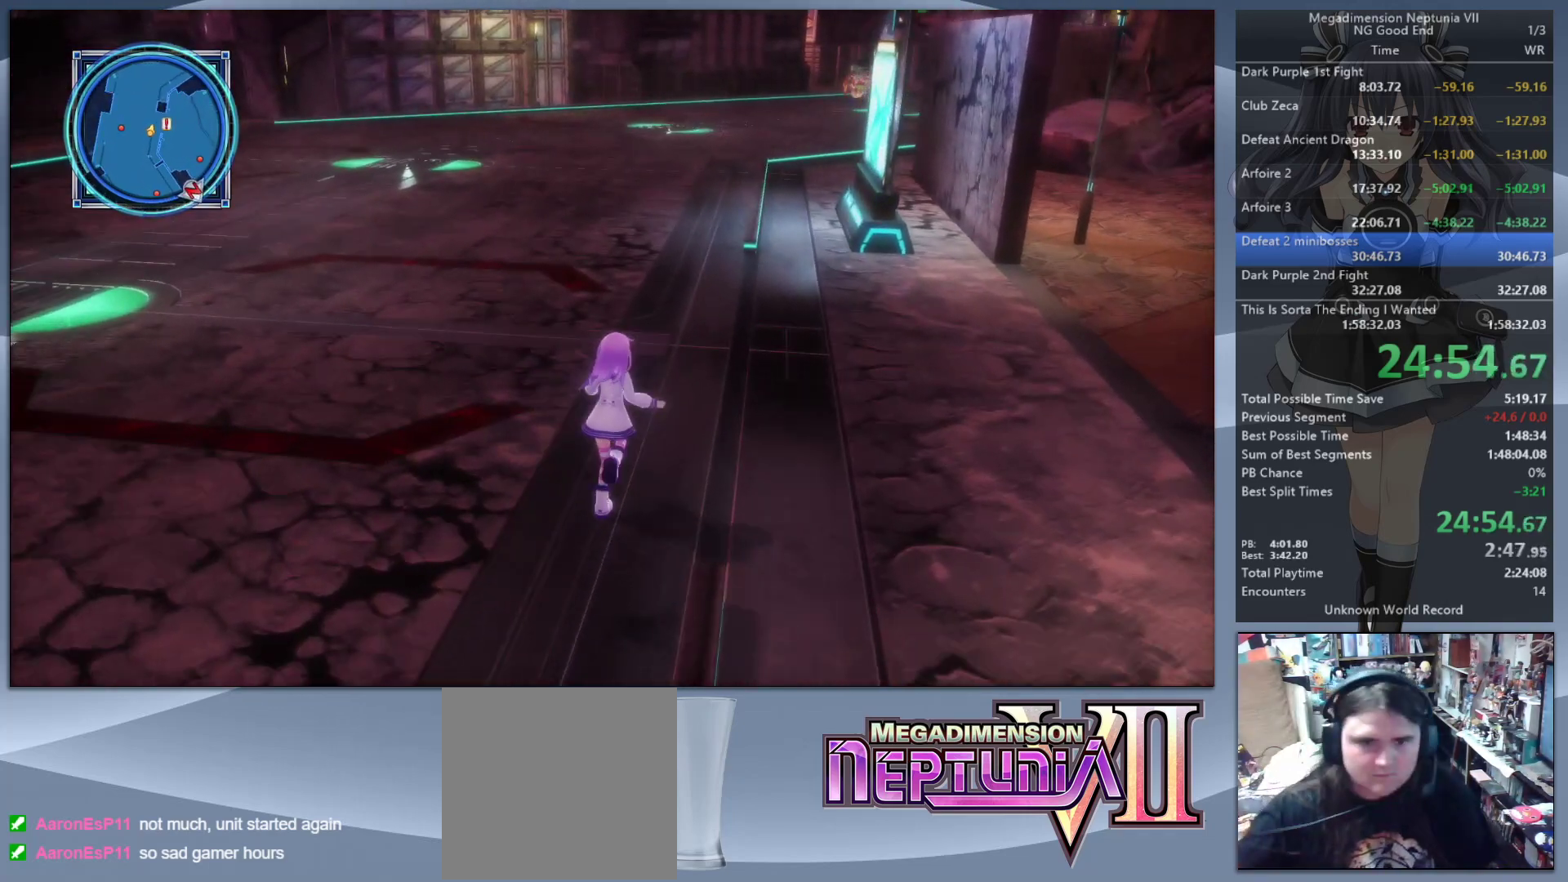
{"dt_ms": 500, "buttons": [], "left_stick": "up-right", "right_stick": "center", "events": []}
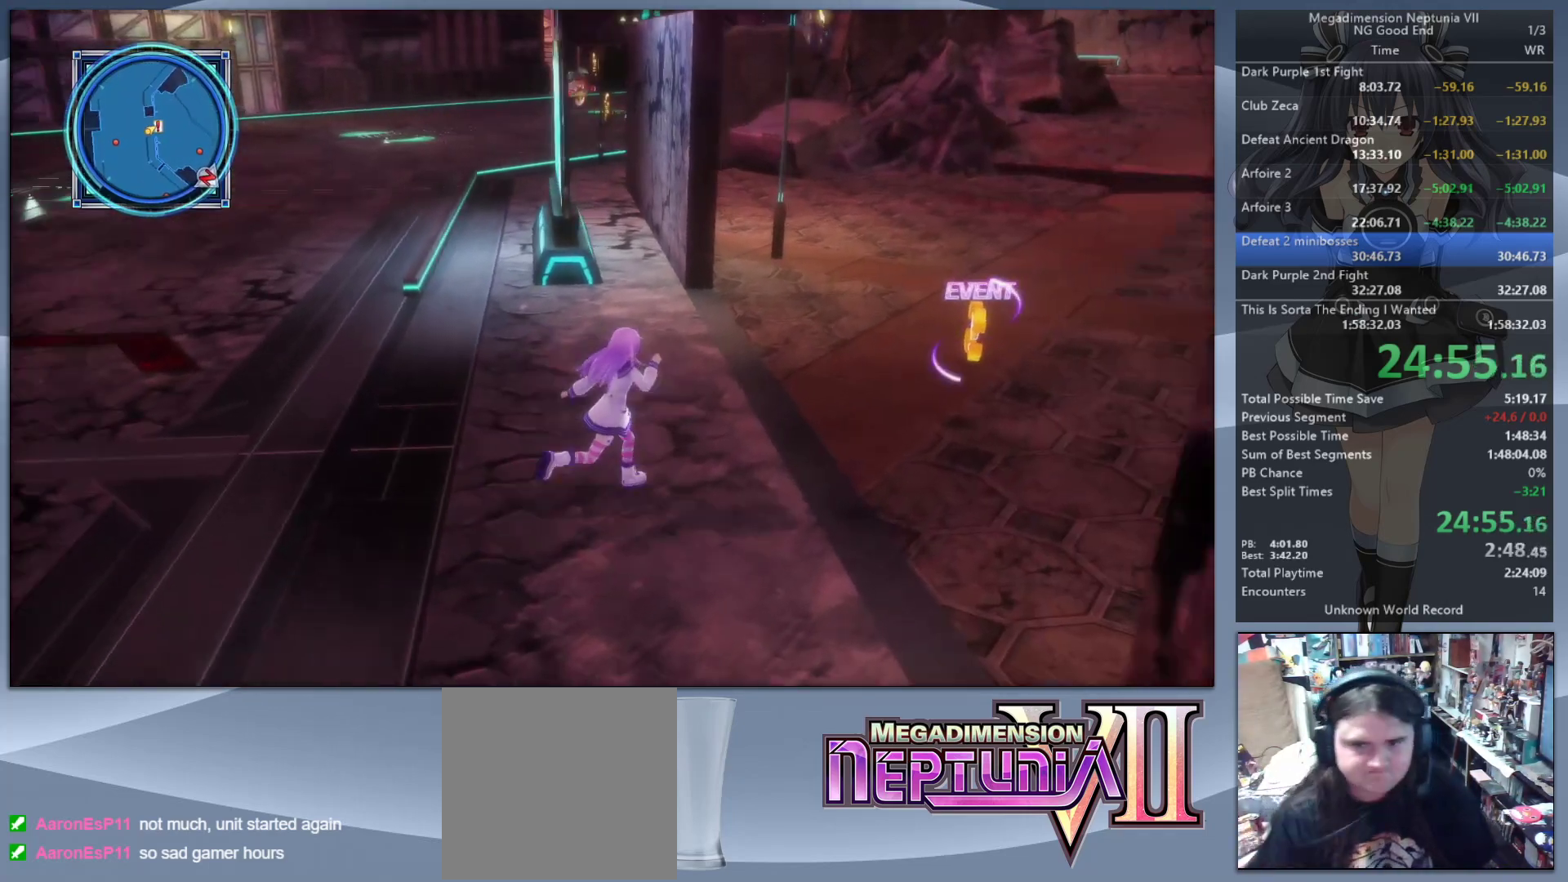
{"dt_ms": 500, "buttons": [], "left_stick": "up-right", "right_stick": "center"}
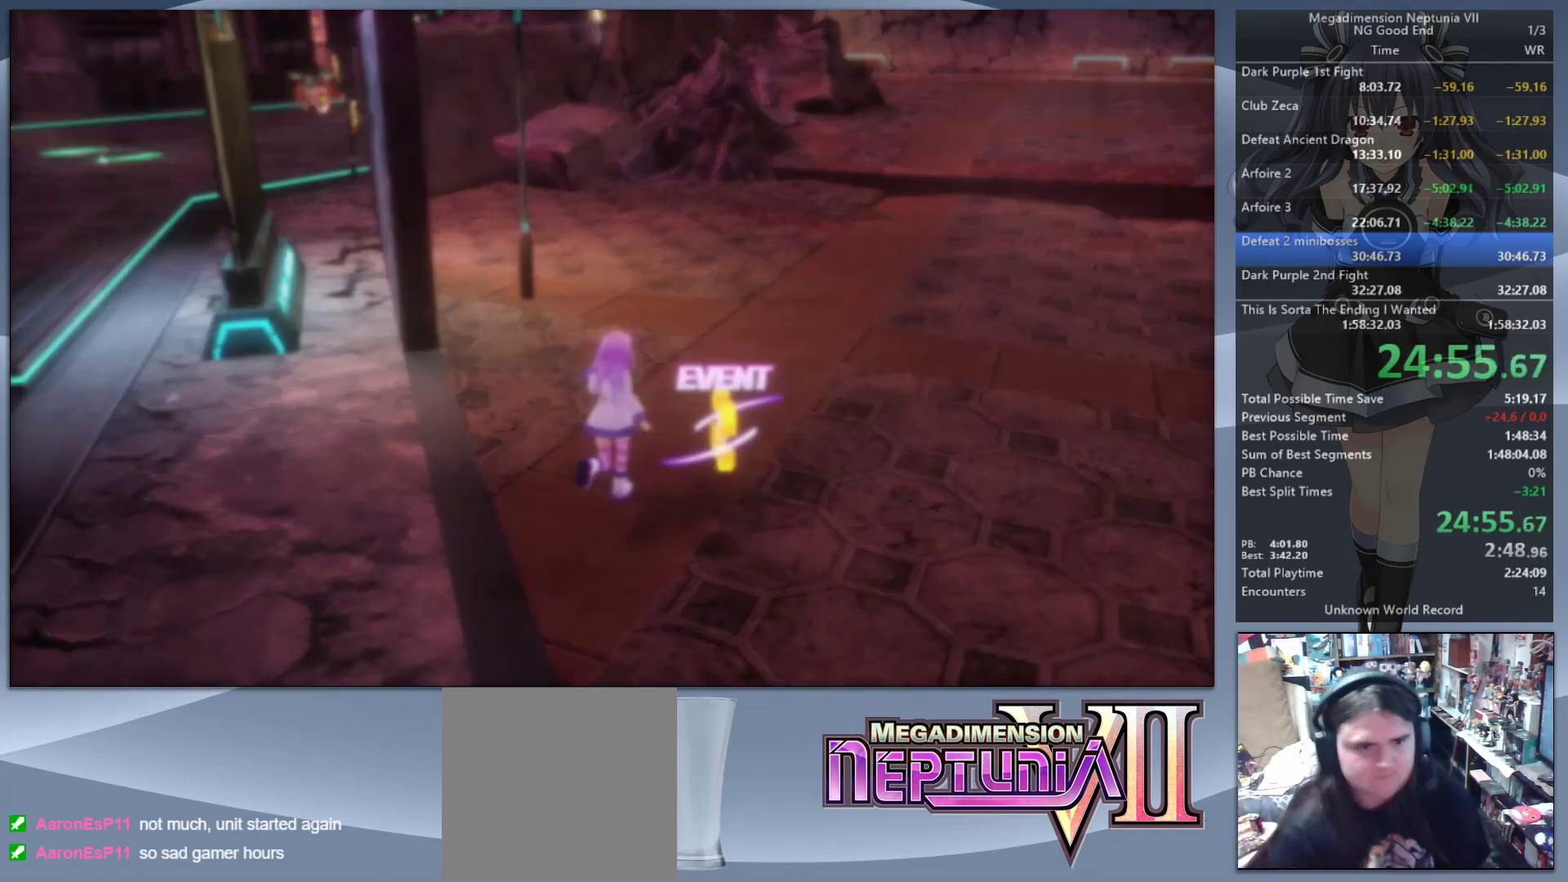
{"dt_ms": 500, "buttons": ["L2", "DPAD_UP"], "left_stick": "center", "right_stick": "center"}
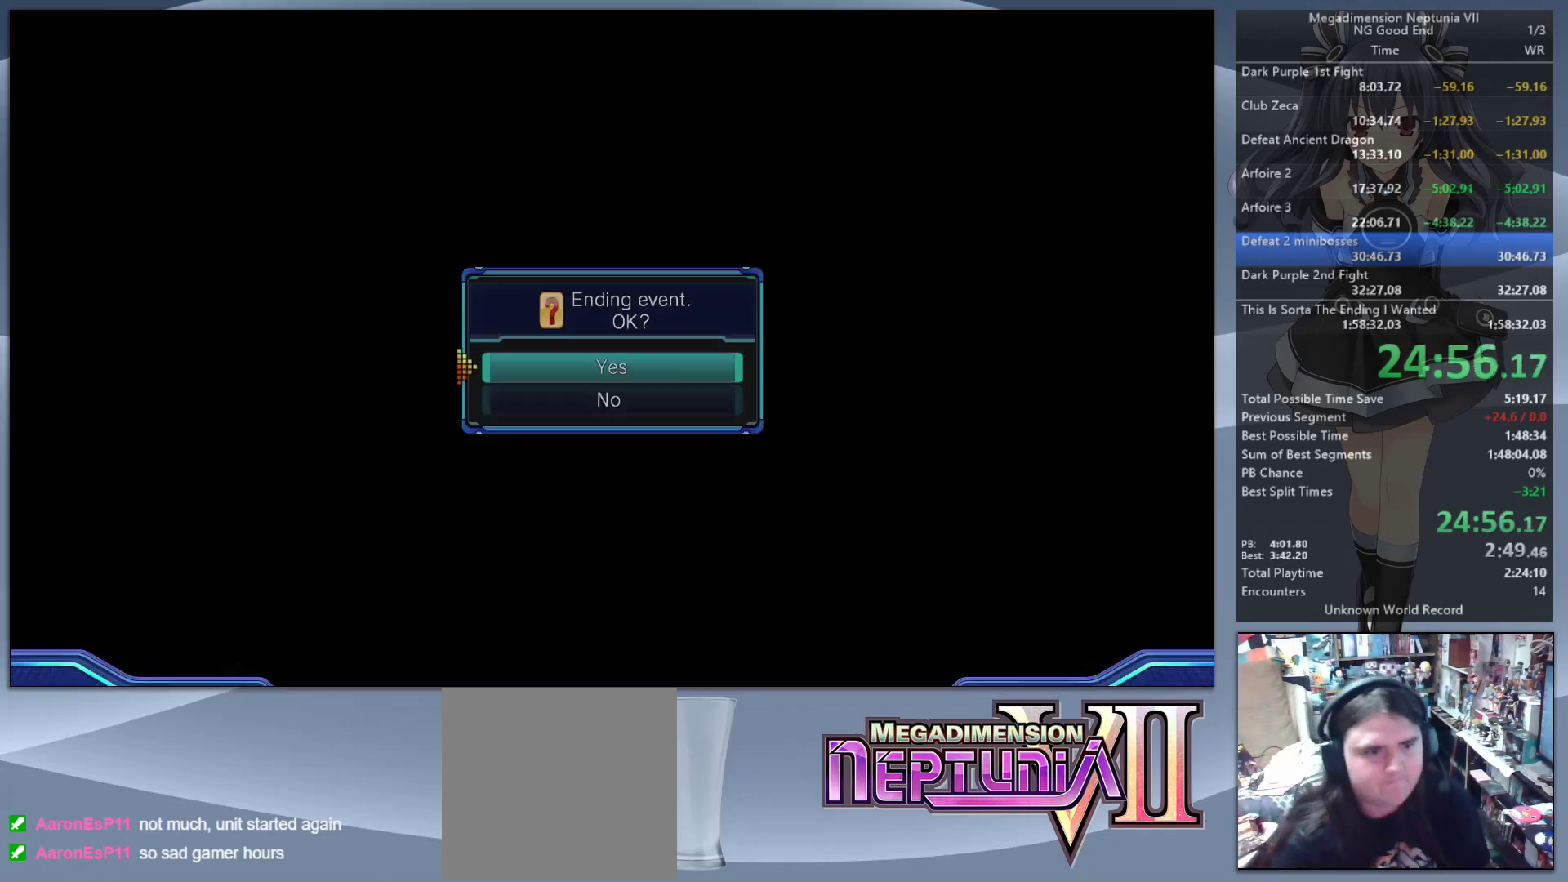
{"dt_ms": 500, "buttons": ["L2"], "left_stick": "center", "right_stick": "center", "events": [[33, "DPAD_UP", "up"], [100, "CROSS", "down"], [133, "CROSS", "up"], [200, "CROSS", "down"], [300, "CROSS", "up"]]}
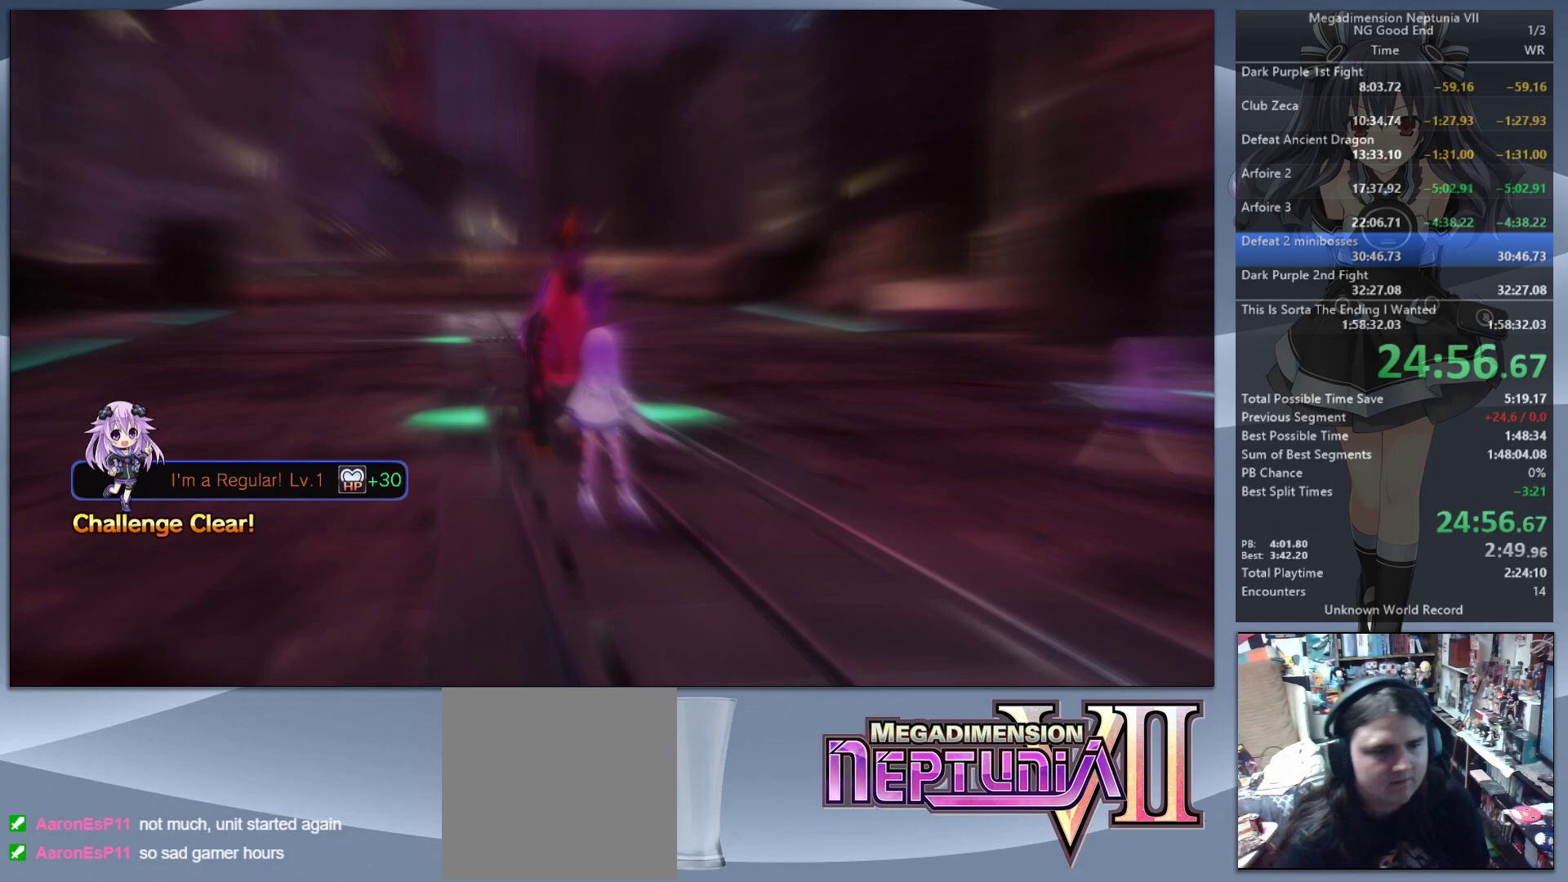
{"dt_ms": 500, "buttons": ["L2"], "left_stick": "center", "right_stick": "center", "events": []}
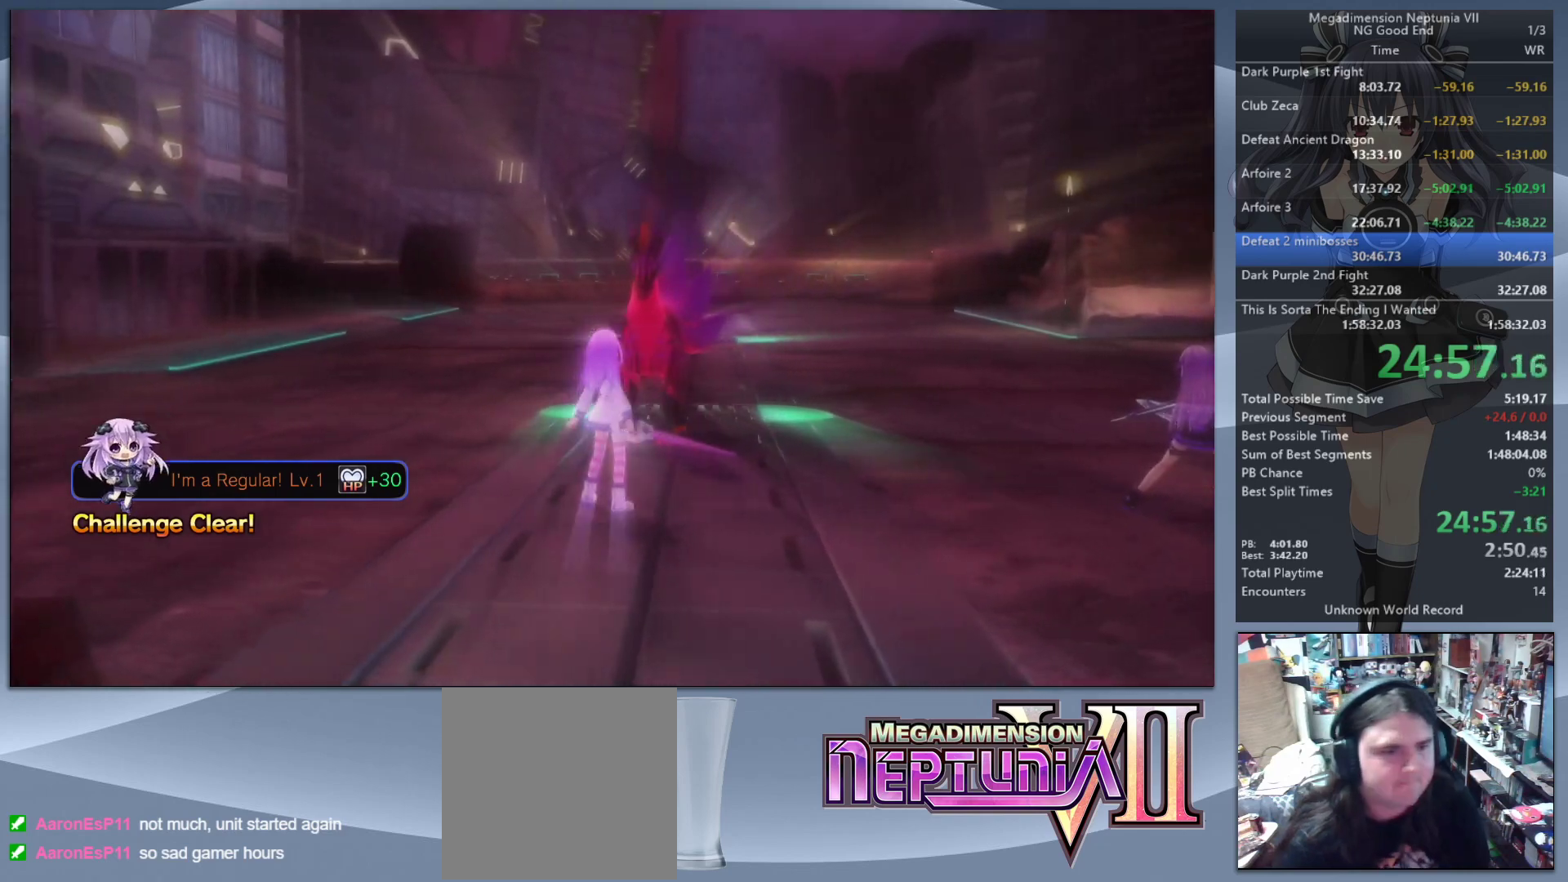
{"dt_ms": 500, "buttons": ["L2"], "left_stick": "center", "right_stick": "center", "events": []}
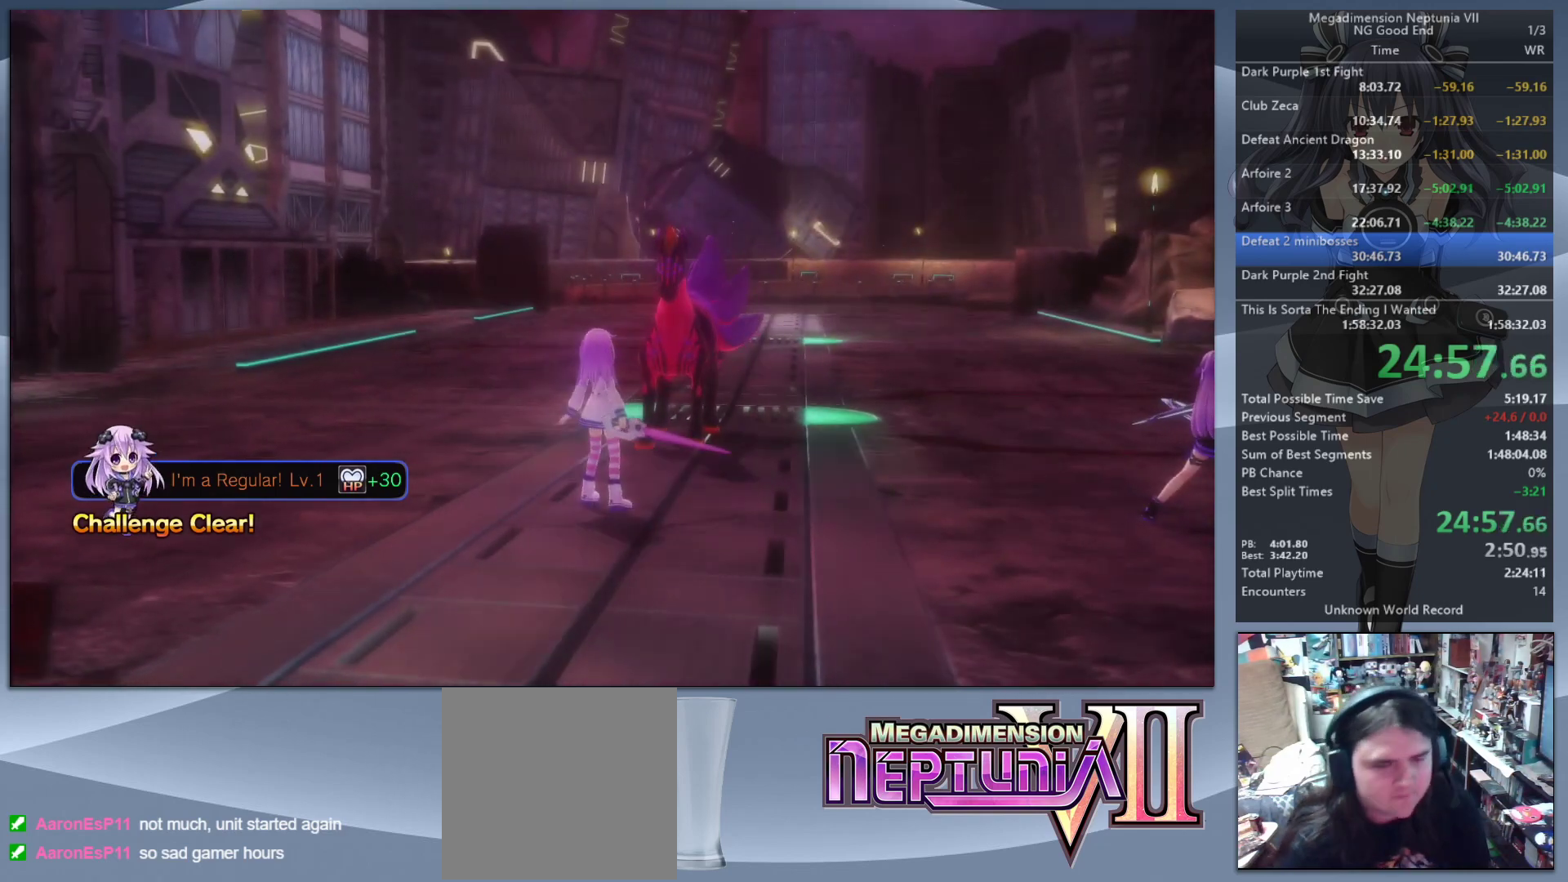
{"dt_ms": 500, "buttons": ["L2"], "left_stick": "center", "right_stick": "center", "events": [[333, "left_stick", "up-left"], [433, "left_stick", "center"]]}
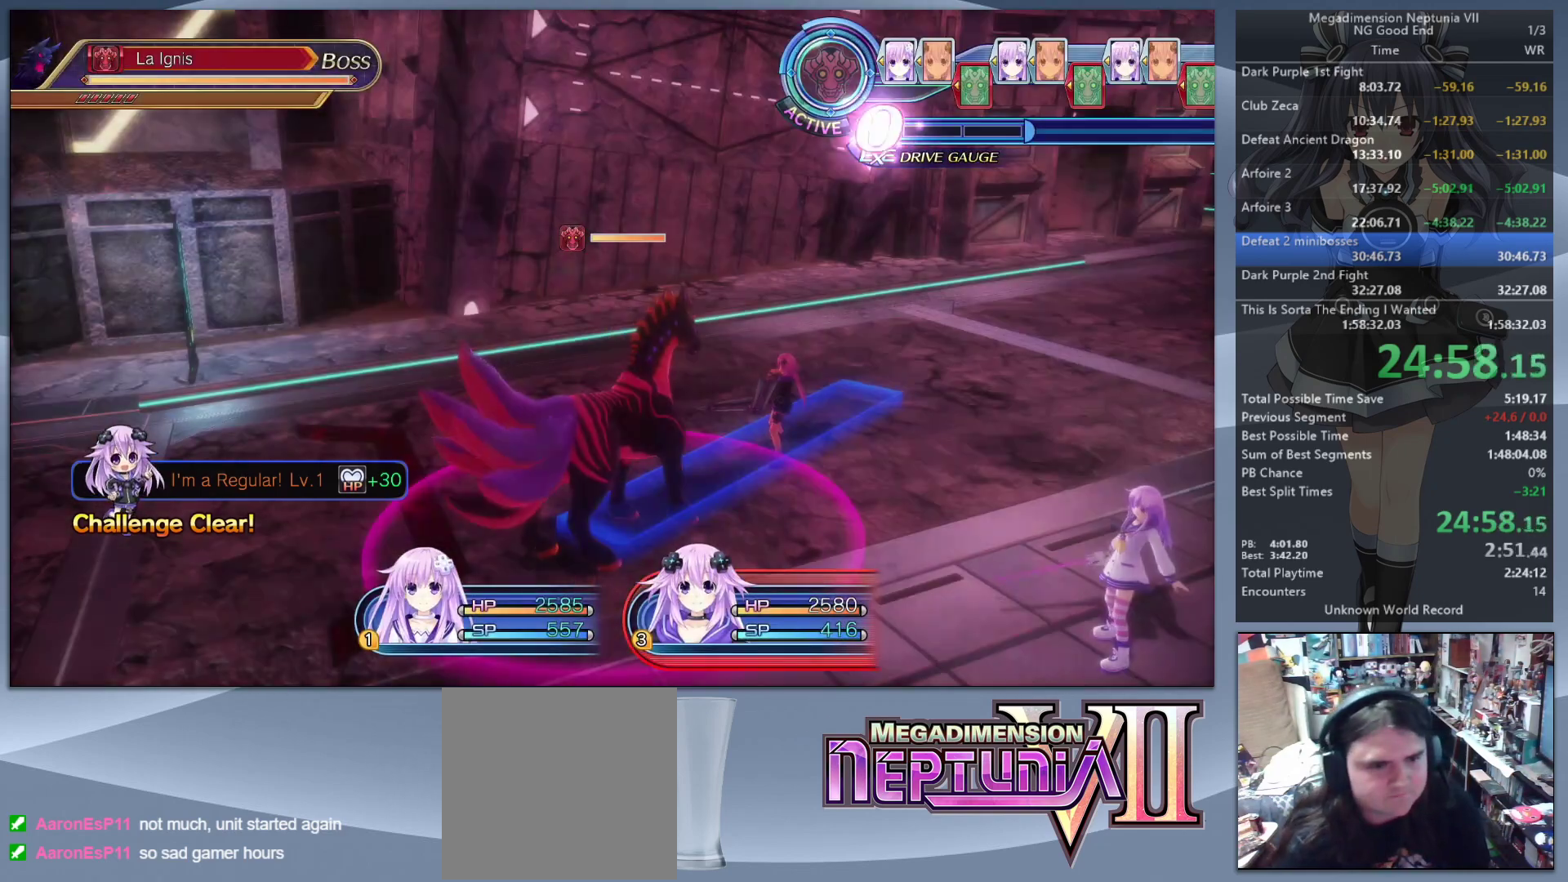
{"dt_ms": 500, "buttons": ["L2"], "left_stick": "center", "right_stick": "center", "events": []}